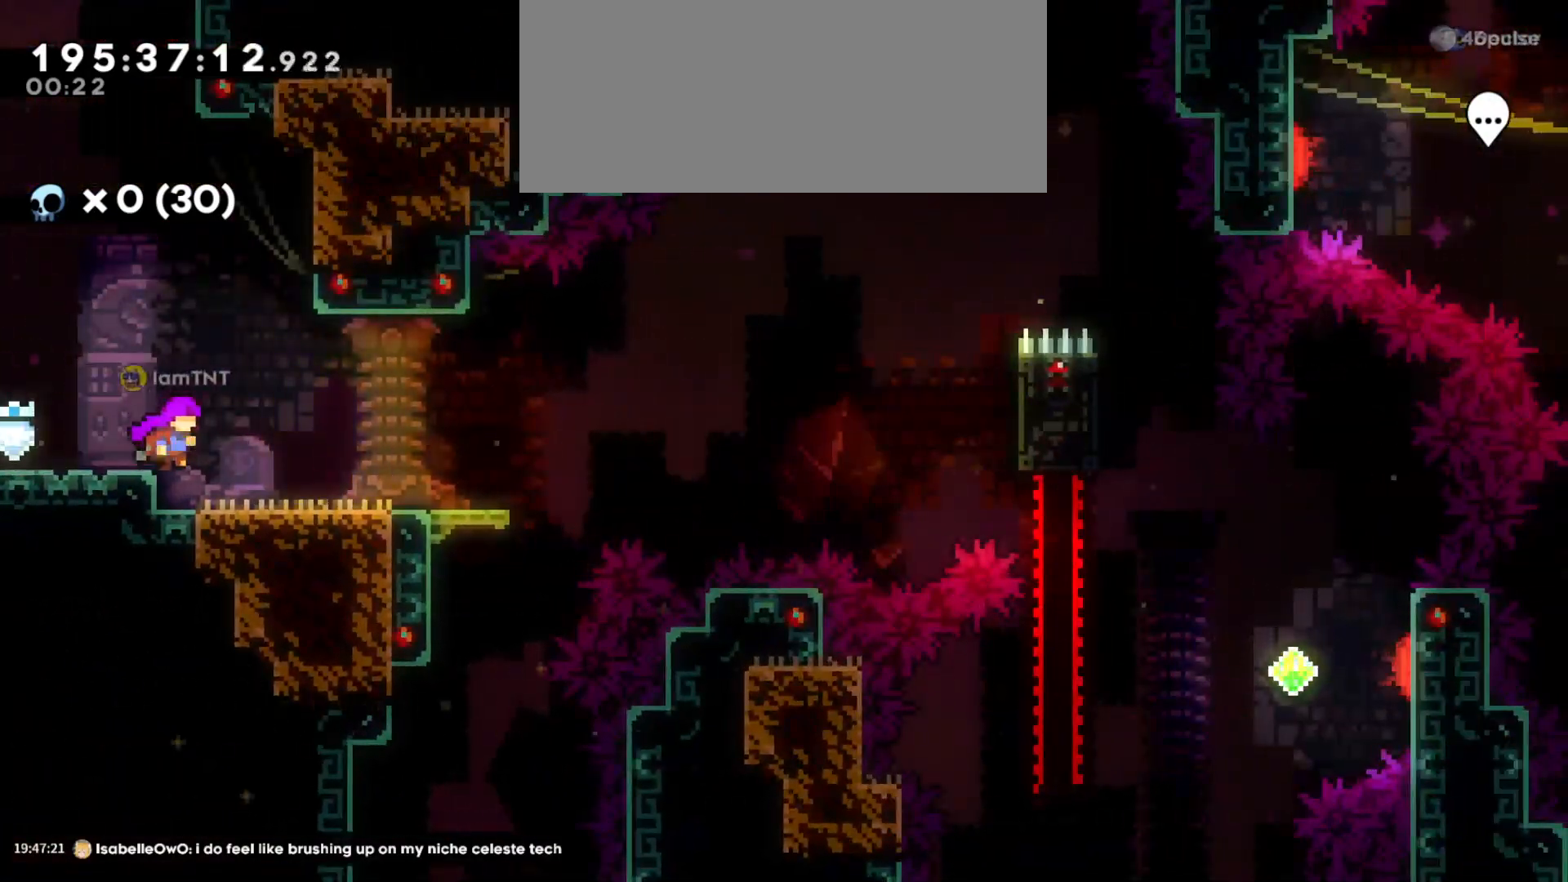
Gameplay with keyboard; each line is a JSON object with the keys held at the frame after it. "events" lists presses ("down") and releases ("up") of "a", "d", "dash", "demo", "grab", "grab2", "jump", "jump2", "s" and "w" between this image and that frame as [ms after this image, input, new state], when the widget could be followed in between. No other keys are recorded. Mouse input is not recorded. Key names are as the overlay labels them; some are game actions (e.g. jump) rather than physical keys.
{"keys": ["d", "dash", "s"], "events": [[416, "s", "down"], [433, "dash", "down"]]}
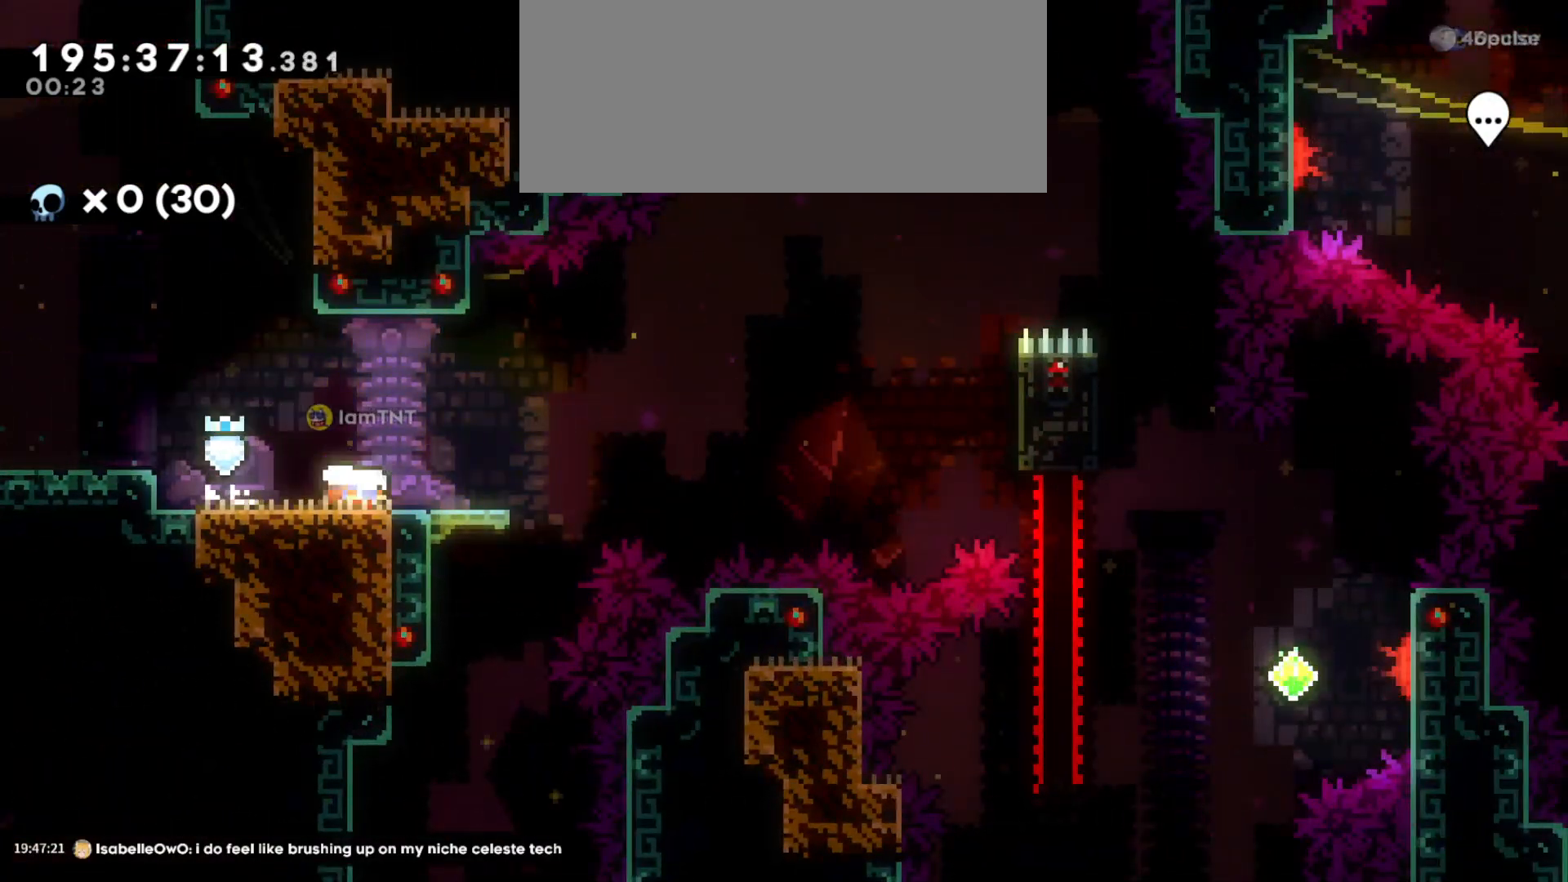
{"keys": ["d", "grab"], "events": [[66, "dash", "up"], [100, "s", "up"], [133, "grab", "down"], [133, "jump", "down"], [433, "jump", "up"]]}
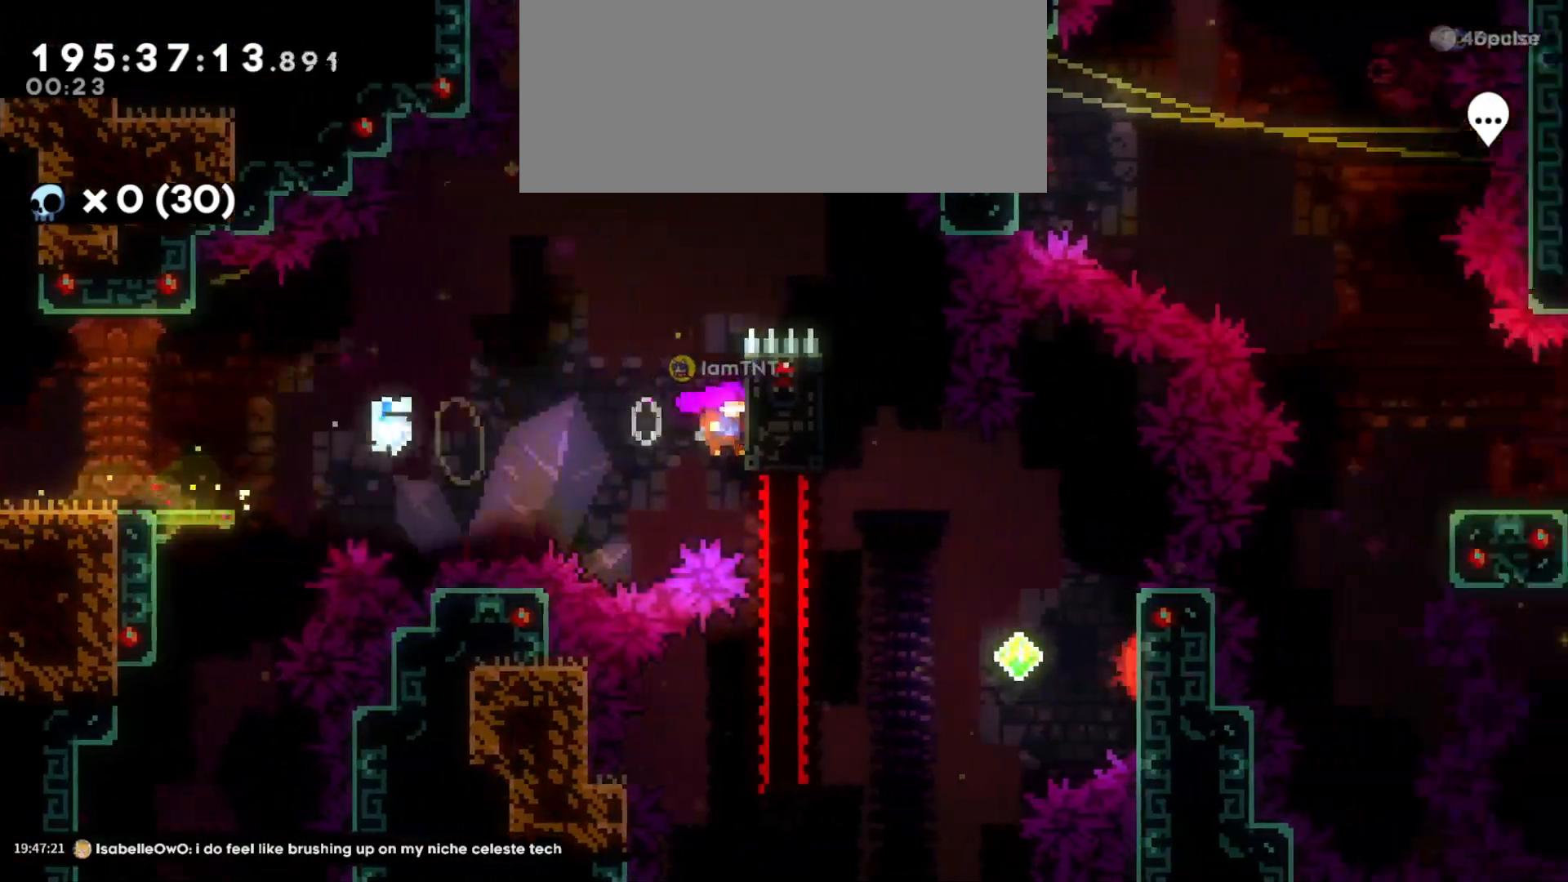
{"keys": ["d"], "events": [[16, "jump", "down"], [200, "jump", "up"], [300, "grab", "up"]]}
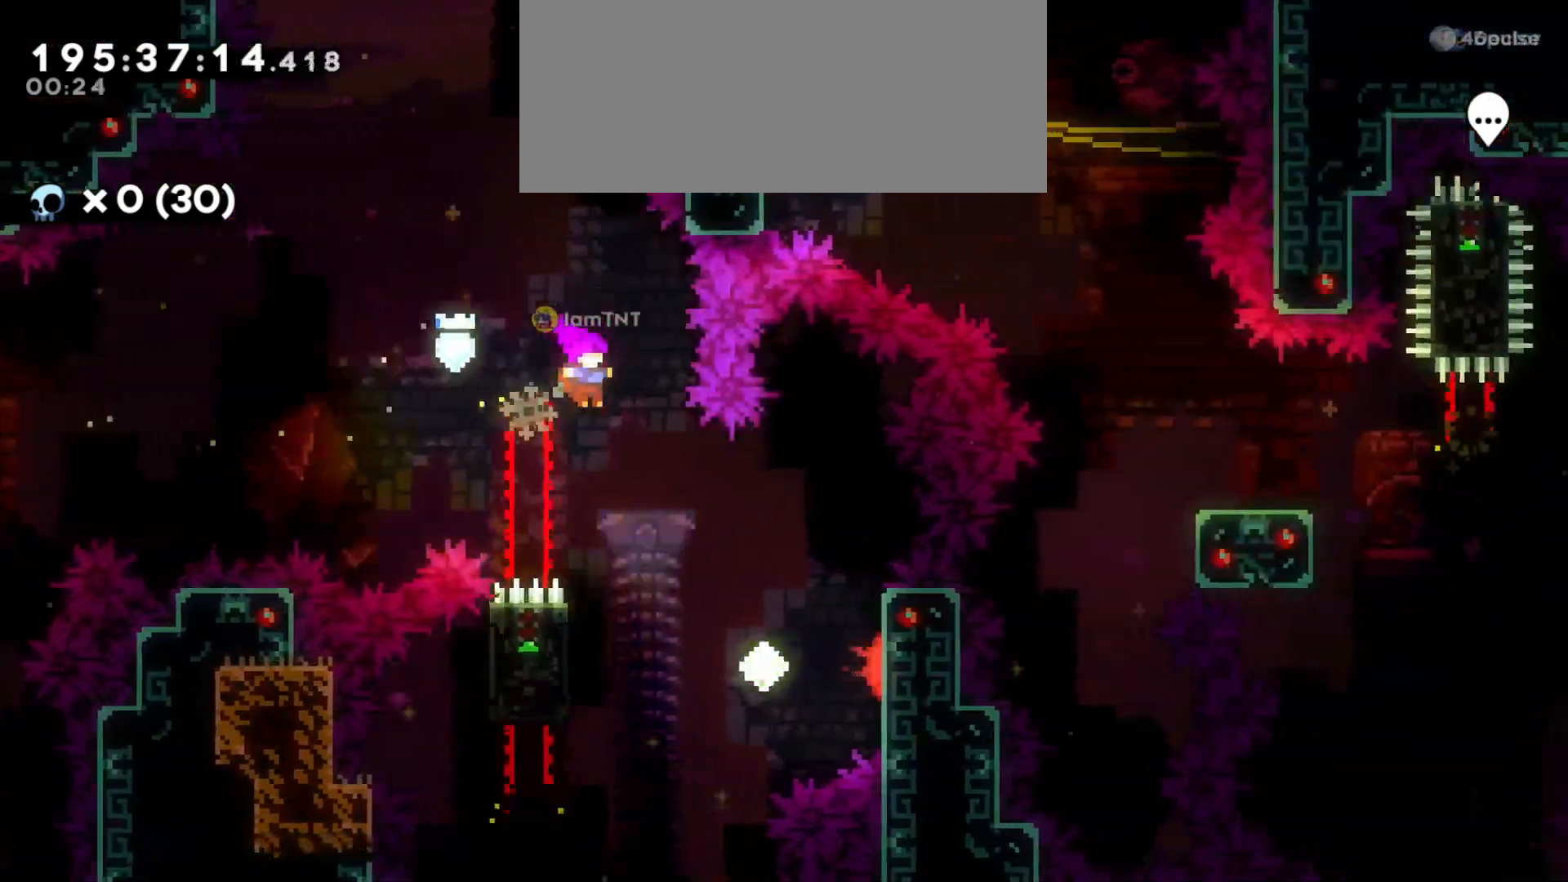
{"keys": ["d", "jump"], "events": [[16, "d", "up"], [266, "a", "down"], [433, "d", "down"], [450, "a", "up"], [500, "jump", "down"]]}
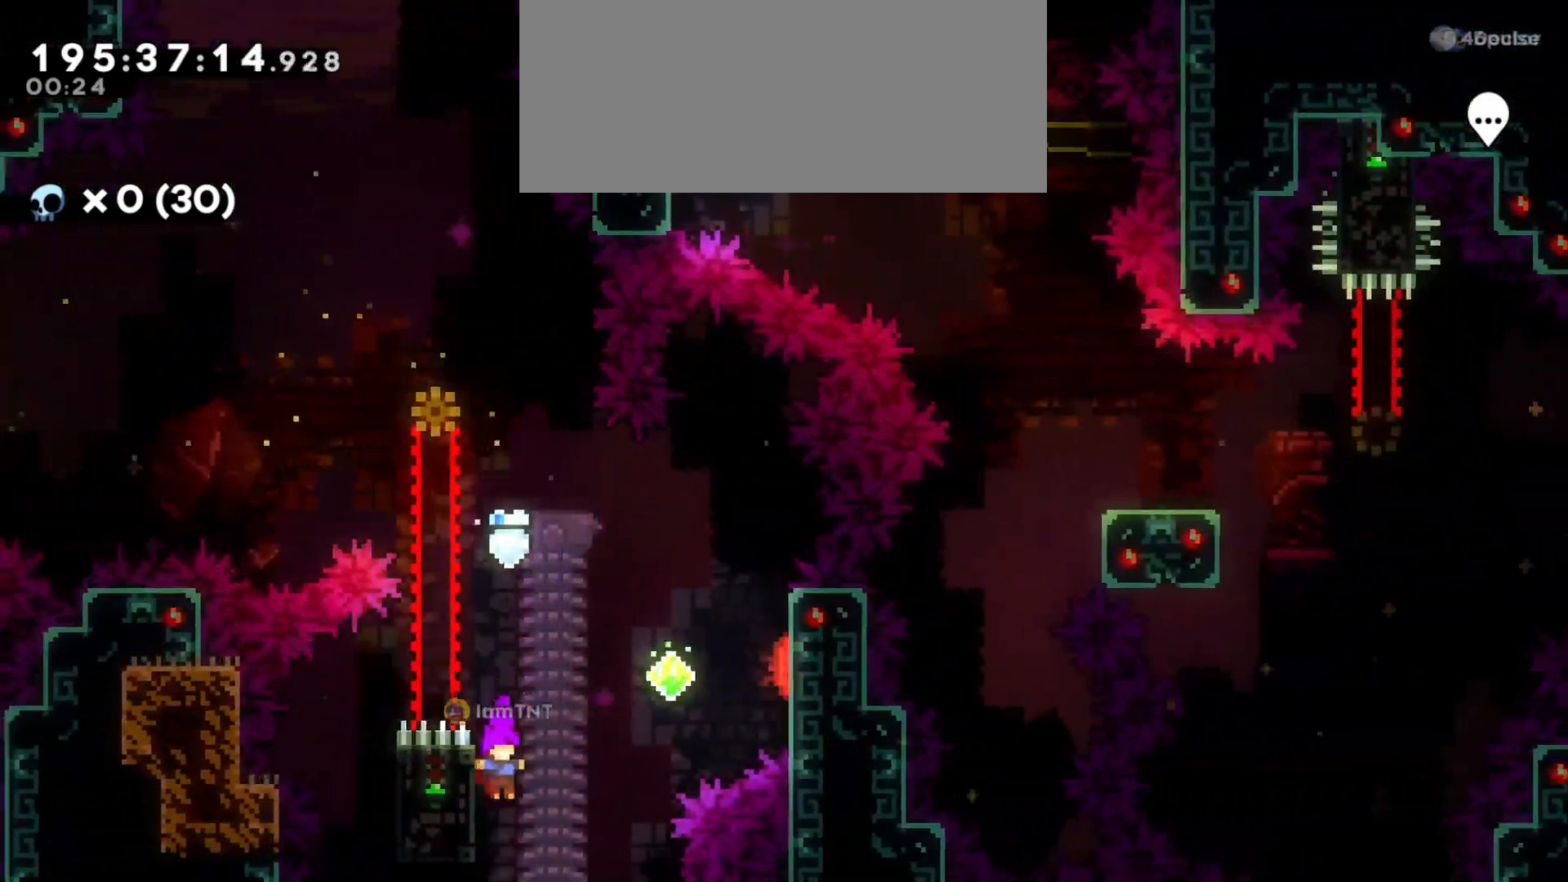
{"keys": ["d"], "events": [[200, "dash", "down"], [233, "jump", "up"], [333, "dash", "up"]]}
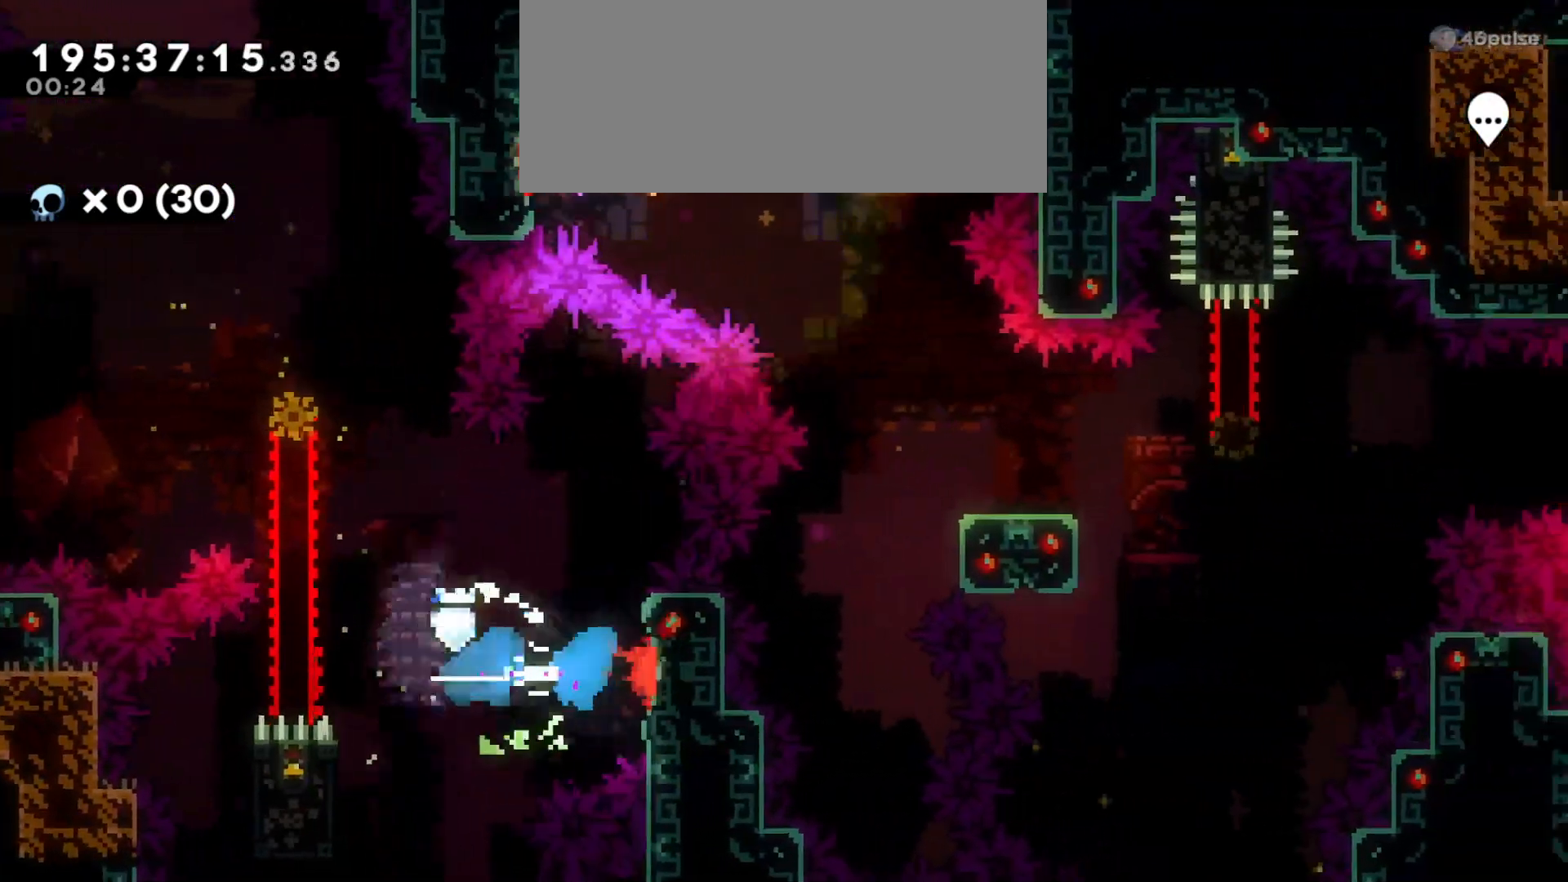
{"keys": ["d"], "events": [[283, "s", "down"], [316, "dash", "down"], [483, "dash", "up"], [500, "s", "up"]]}
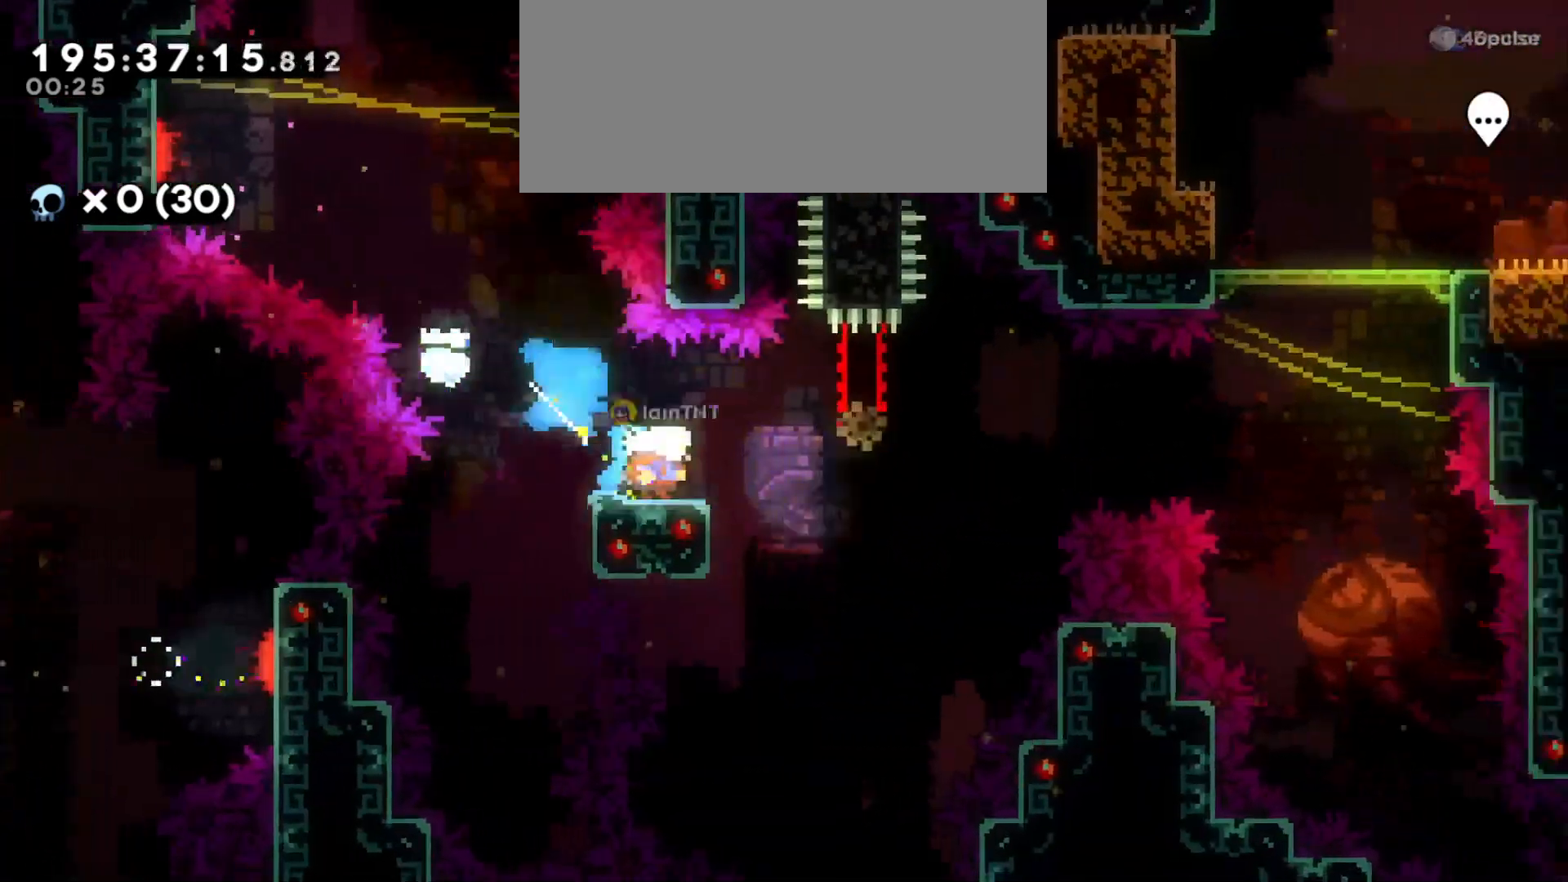
{"keys": ["d", "dash", "grab", "w"], "events": [[16, "jump", "down"], [350, "w", "down"], [366, "grab", "down"], [366, "jump", "up"], [416, "dash", "down"]]}
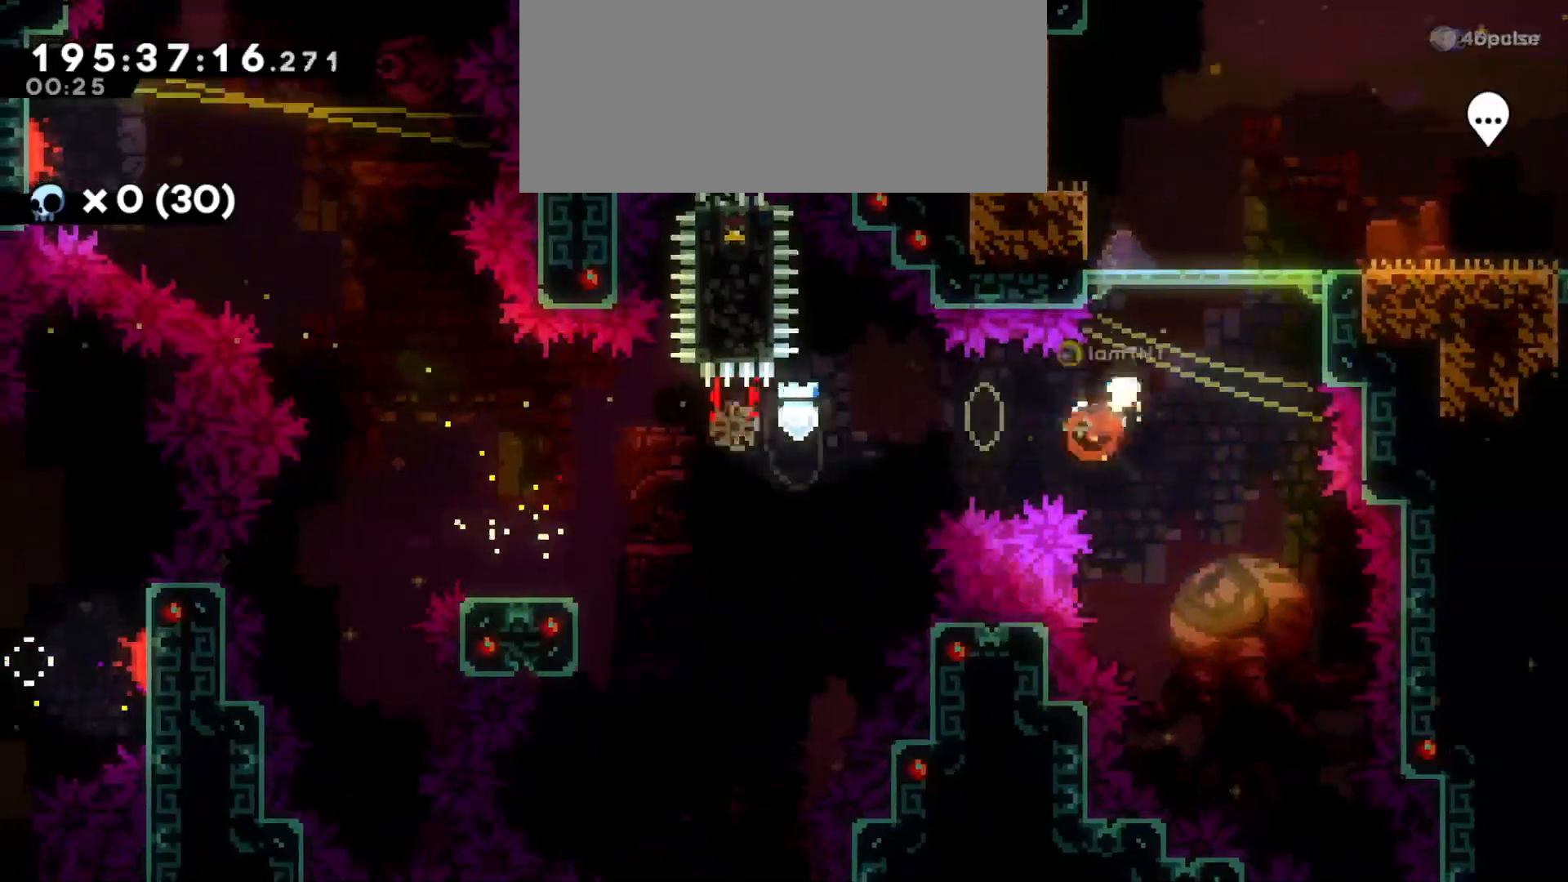
{"keys": ["d", "grab", "jump"], "events": [[66, "dash", "up"], [116, "jump", "down"], [183, "w", "up"]]}
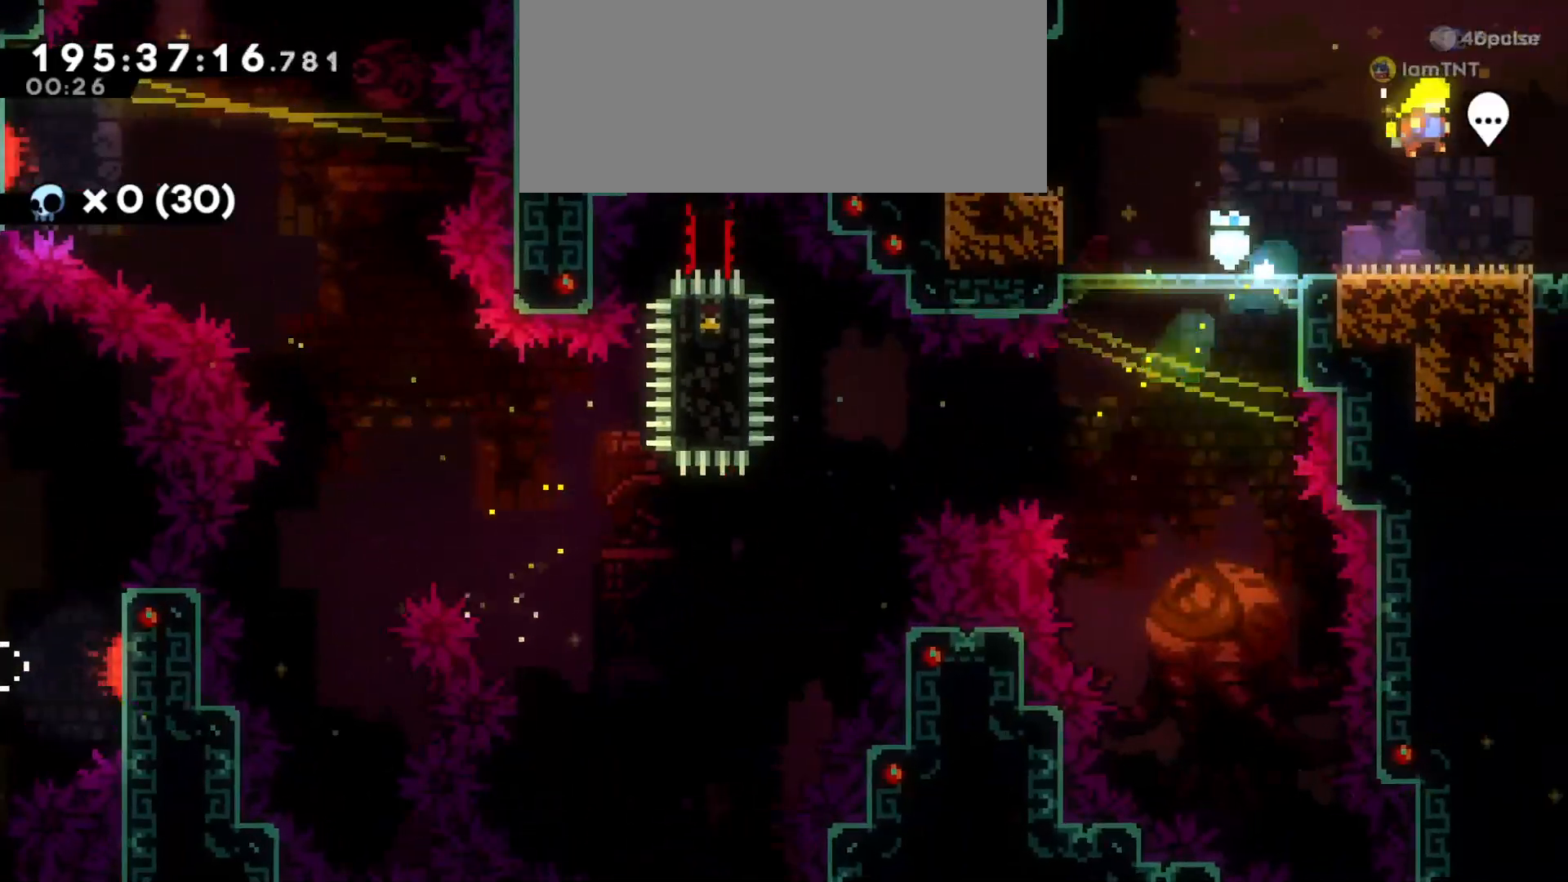
{"keys": ["d"], "events": [[300, "jump", "up"], [383, "grab", "up"]]}
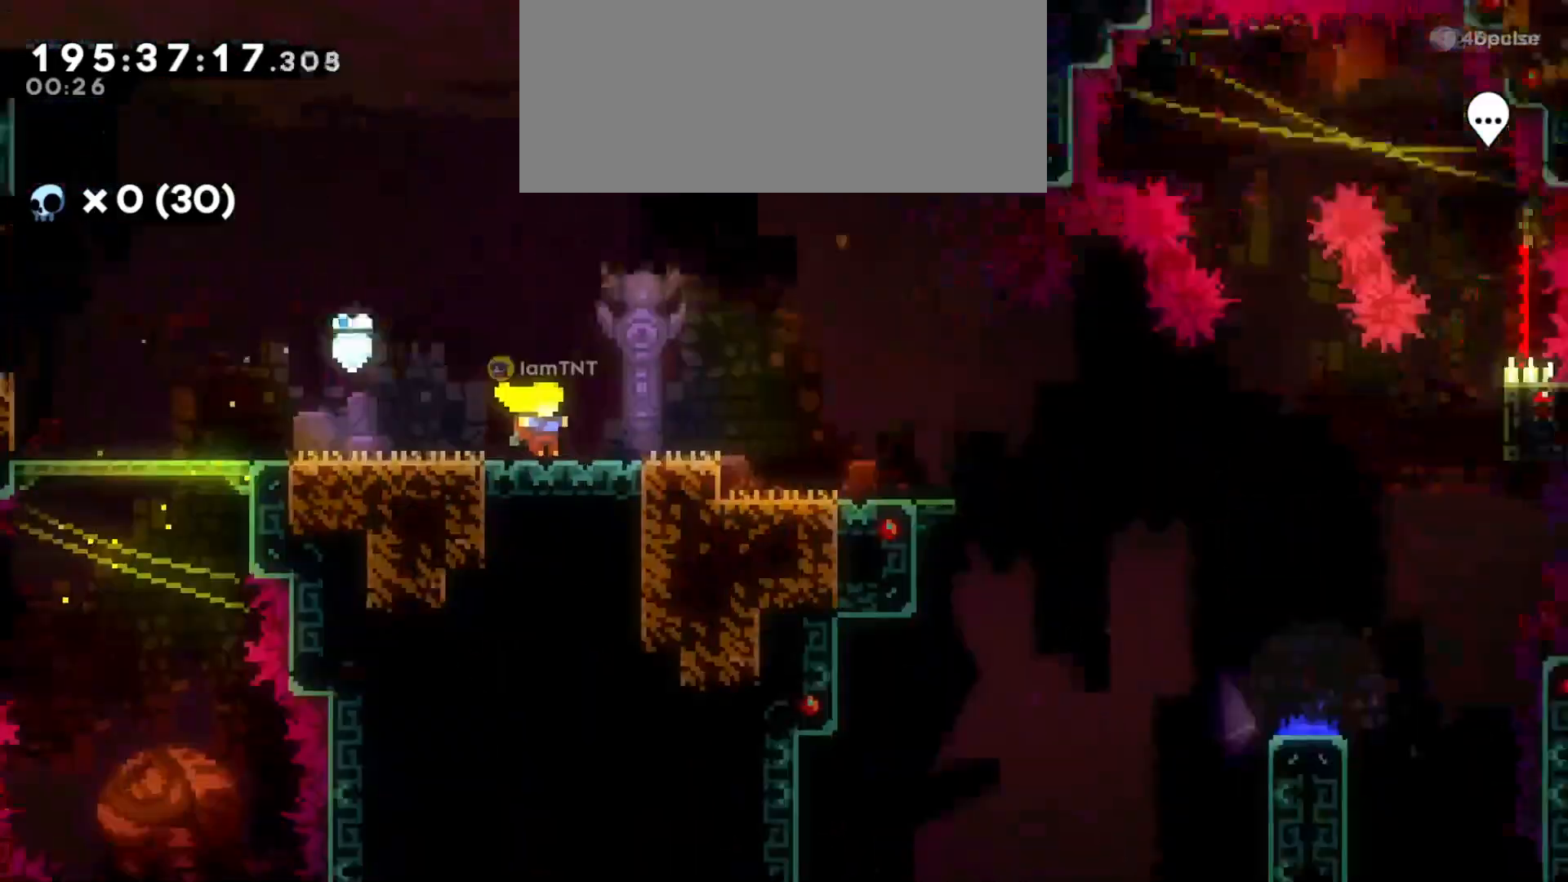
{"keys": ["d"], "events": []}
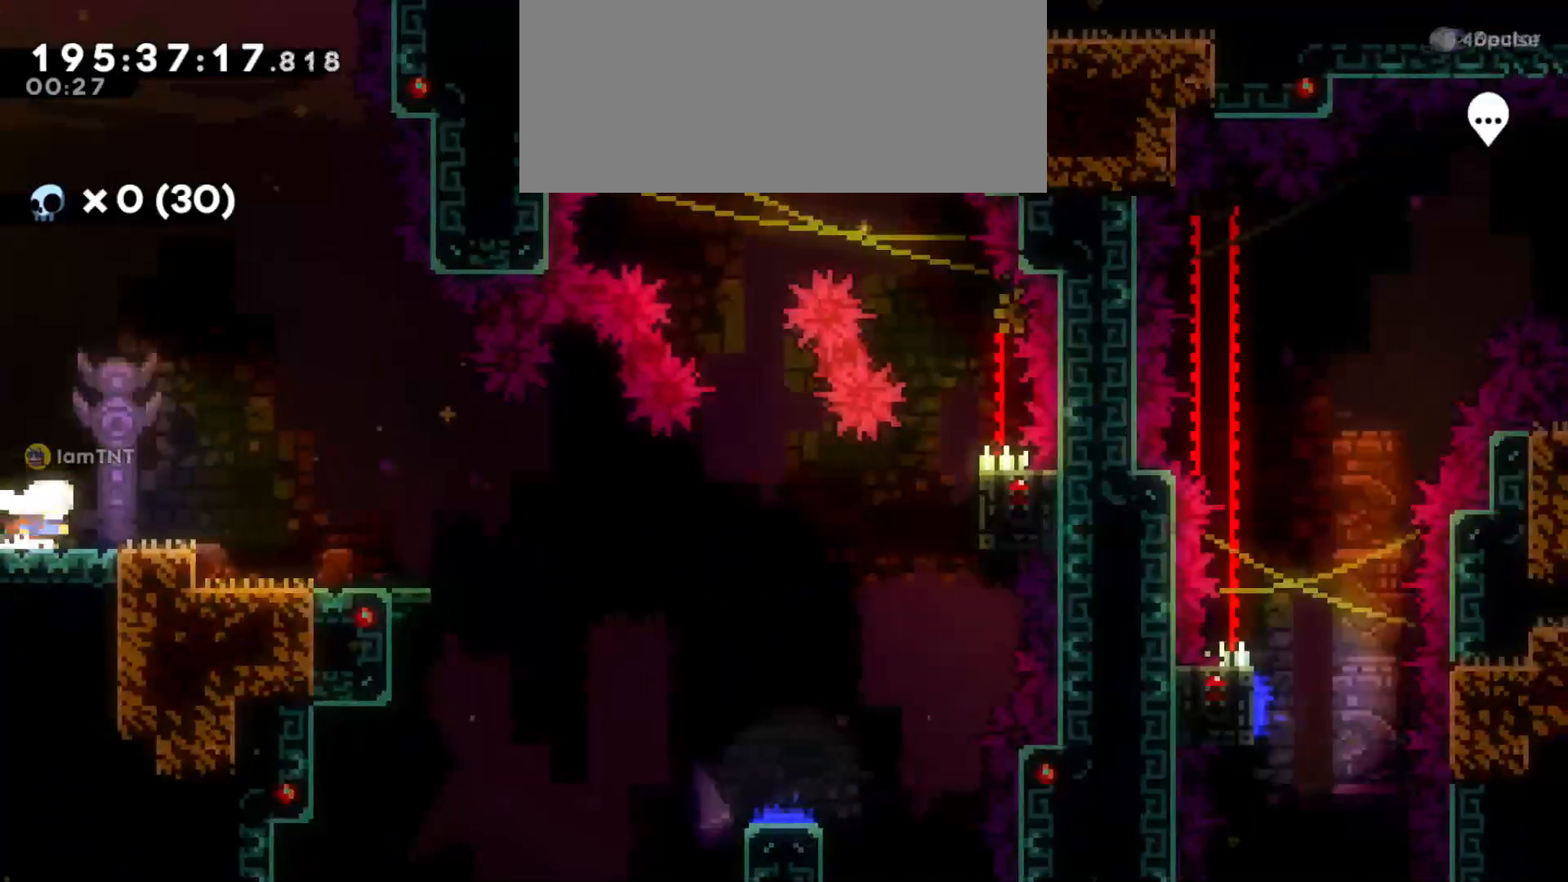
{"keys": ["d"], "events": []}
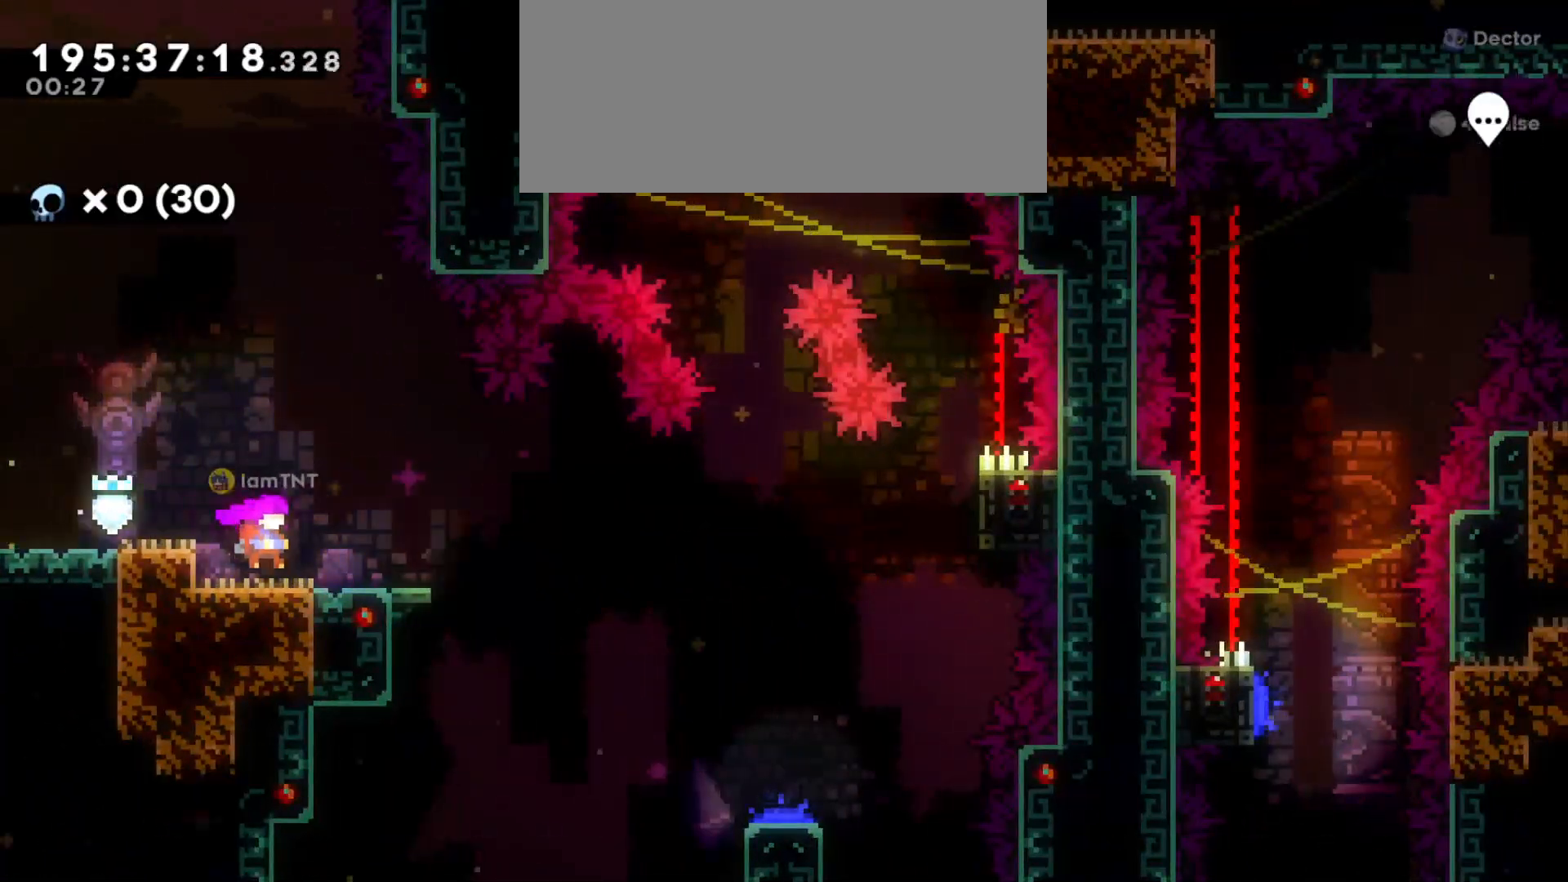
{"keys": ["d", "grab", "jump"], "events": [[33, "s", "down"], [50, "dash", "down"], [216, "dash", "up"], [233, "s", "up"], [250, "grab", "down"], [250, "jump", "down"]]}
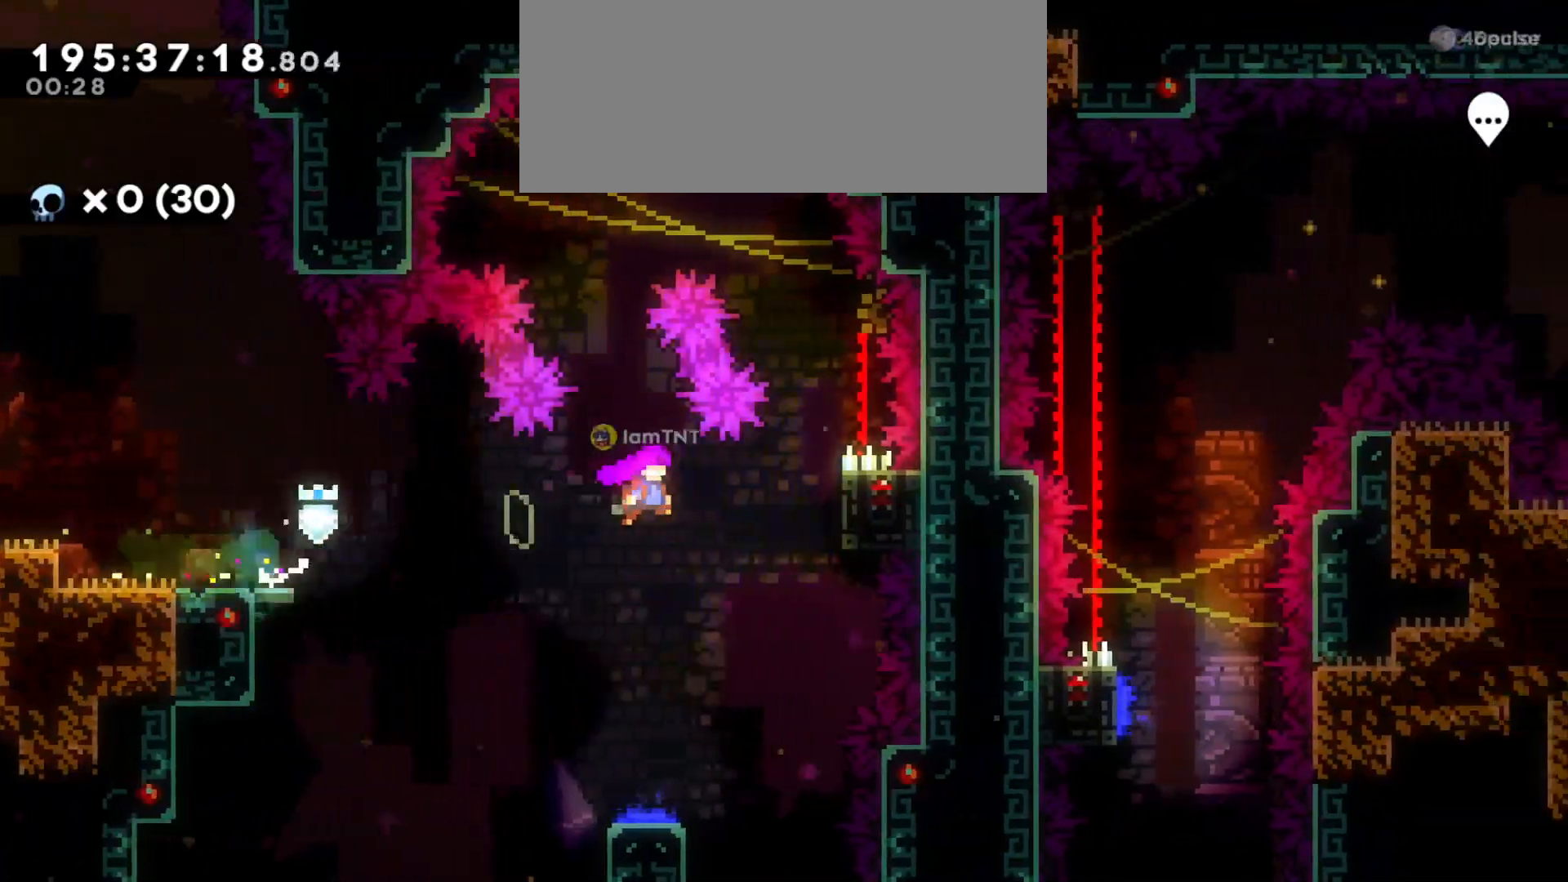
{"keys": ["grab"], "events": [[233, "jump", "up"], [250, "d", "up"]]}
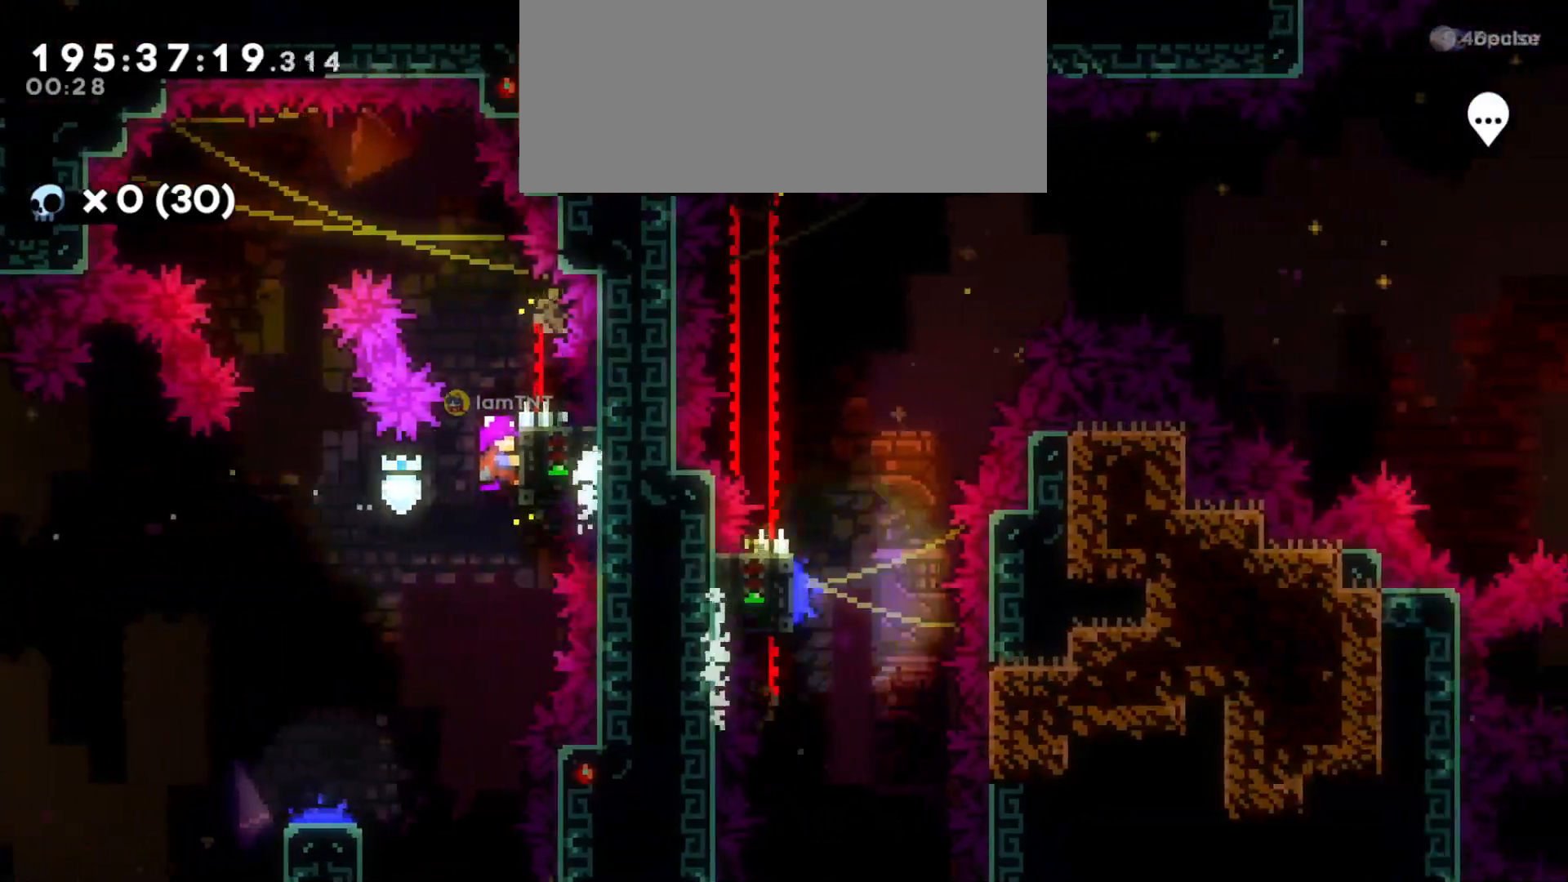
{"keys": ["grab"], "events": []}
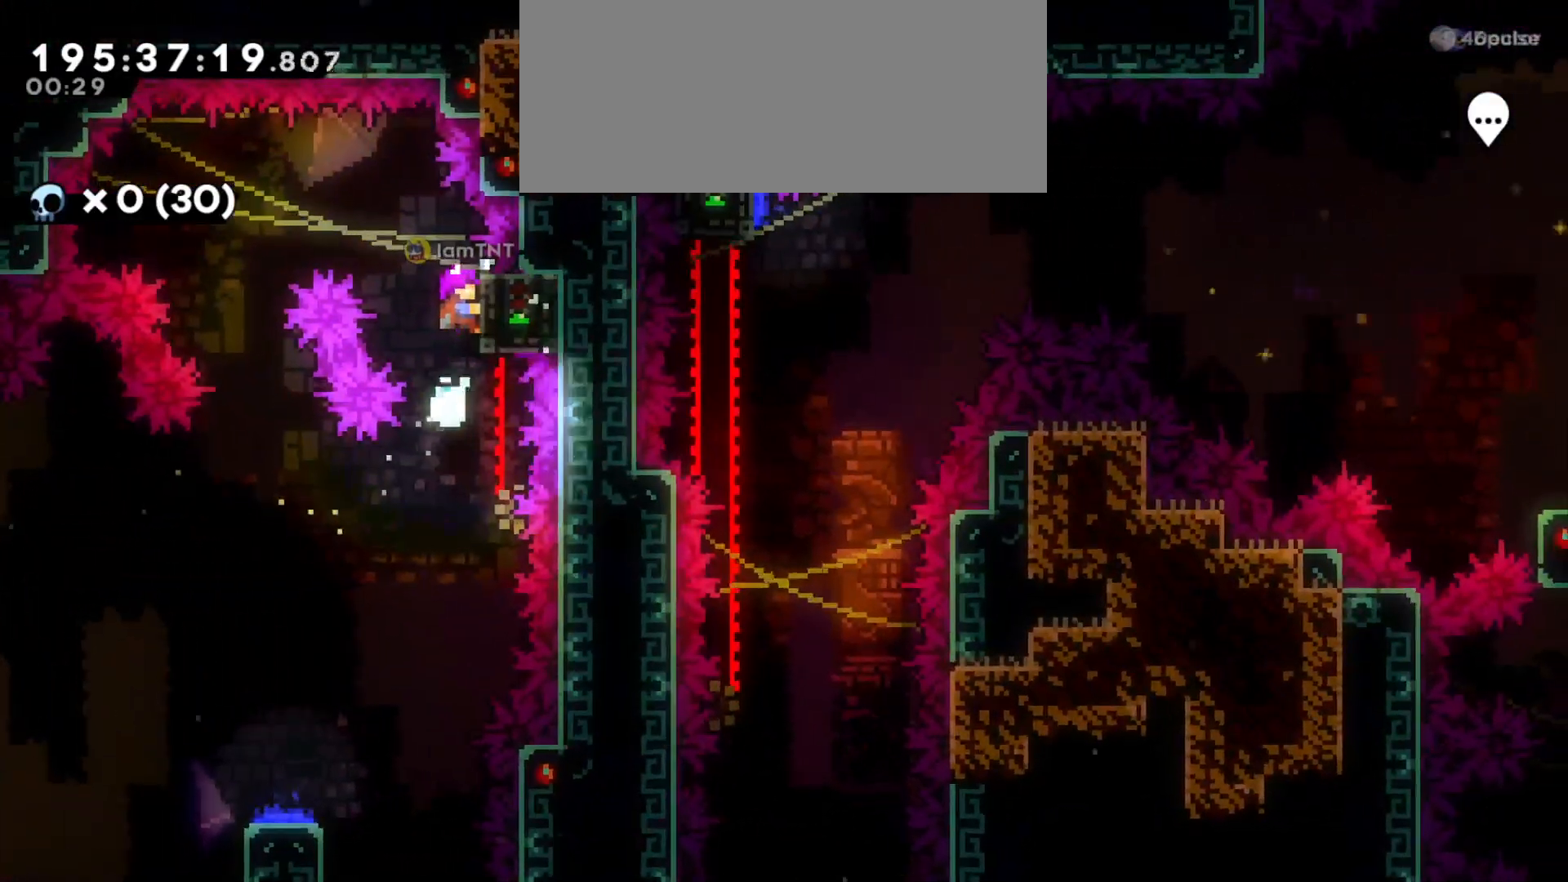
{"keys": ["a", "jump"], "events": [[166, "a", "down"], [166, "jump", "down"], [366, "grab", "up"]]}
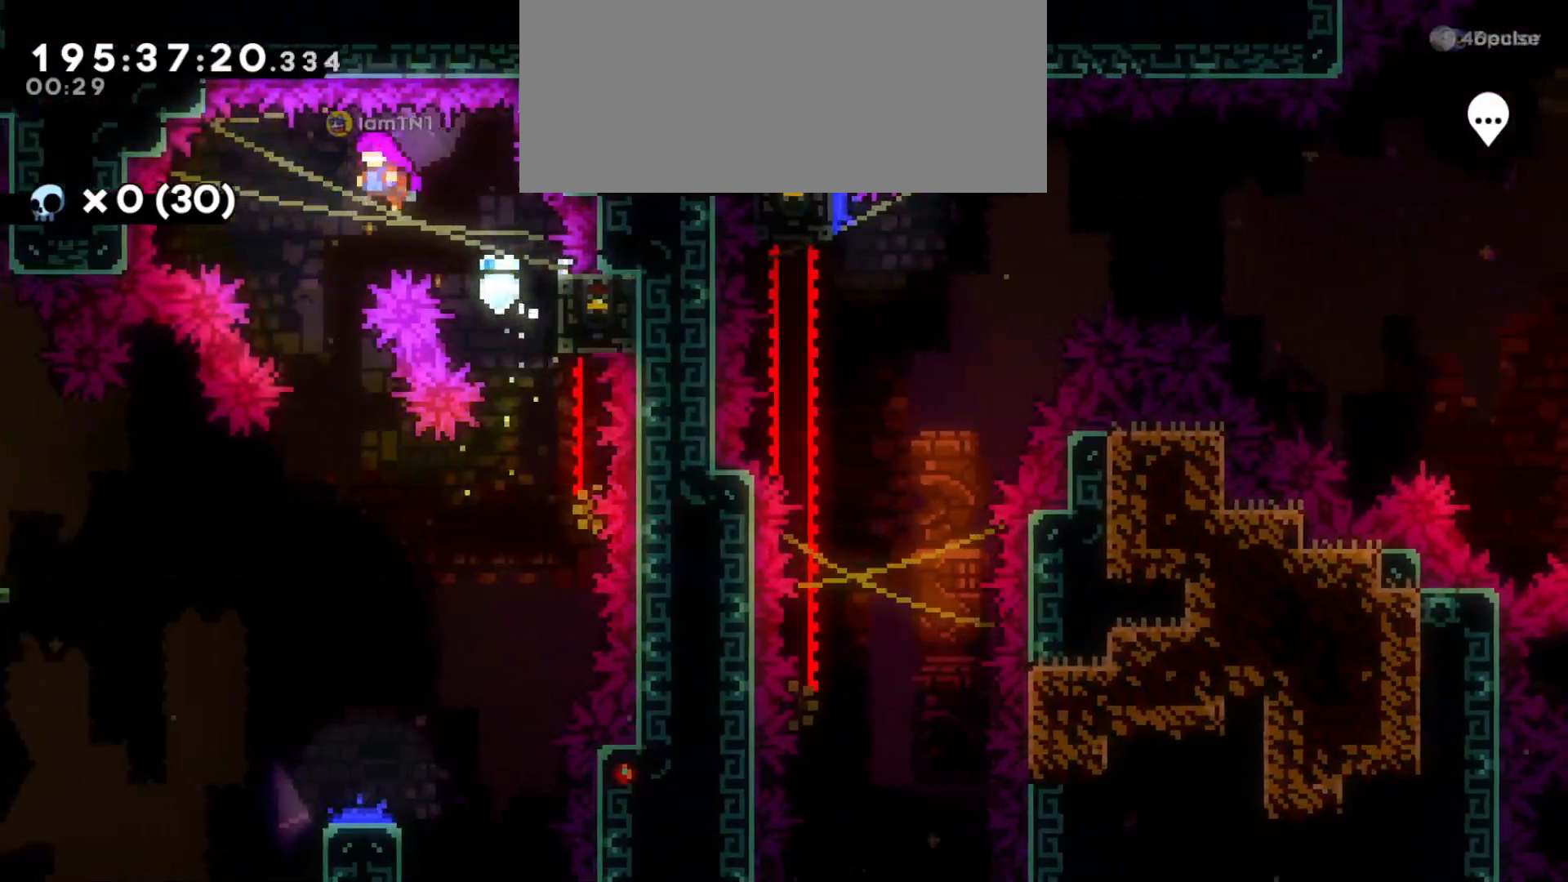
{"keys": ["s"], "events": [[66, "jump", "up"], [83, "s", "down"], [133, "a", "up"], [216, "d", "down"], [483, "d", "up"]]}
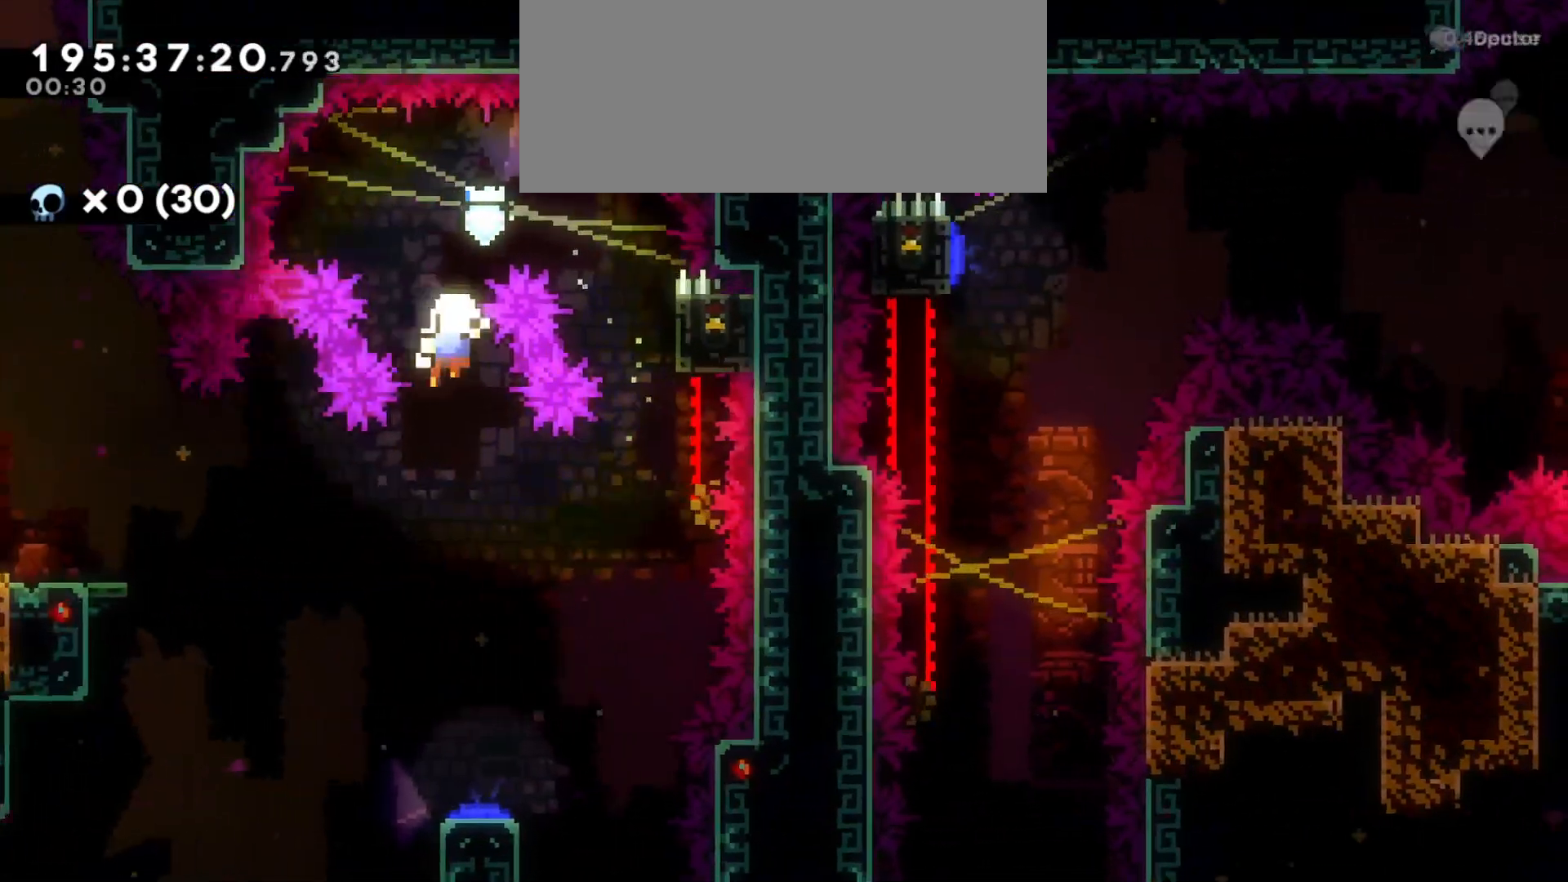
{"keys": [], "events": [[216, "s", "up"]]}
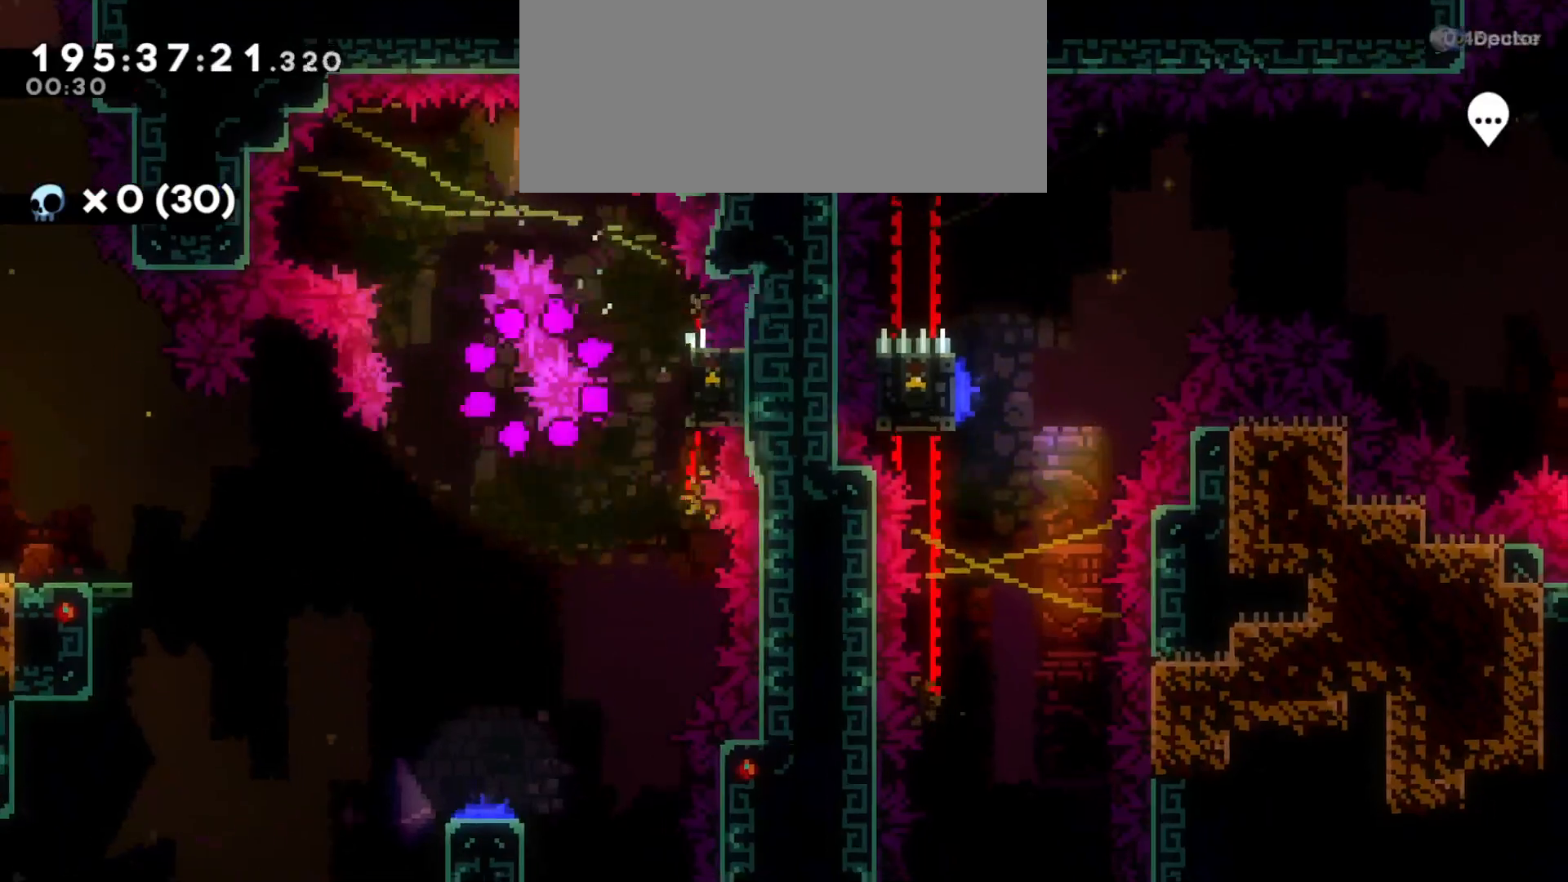
{"keys": [], "events": []}
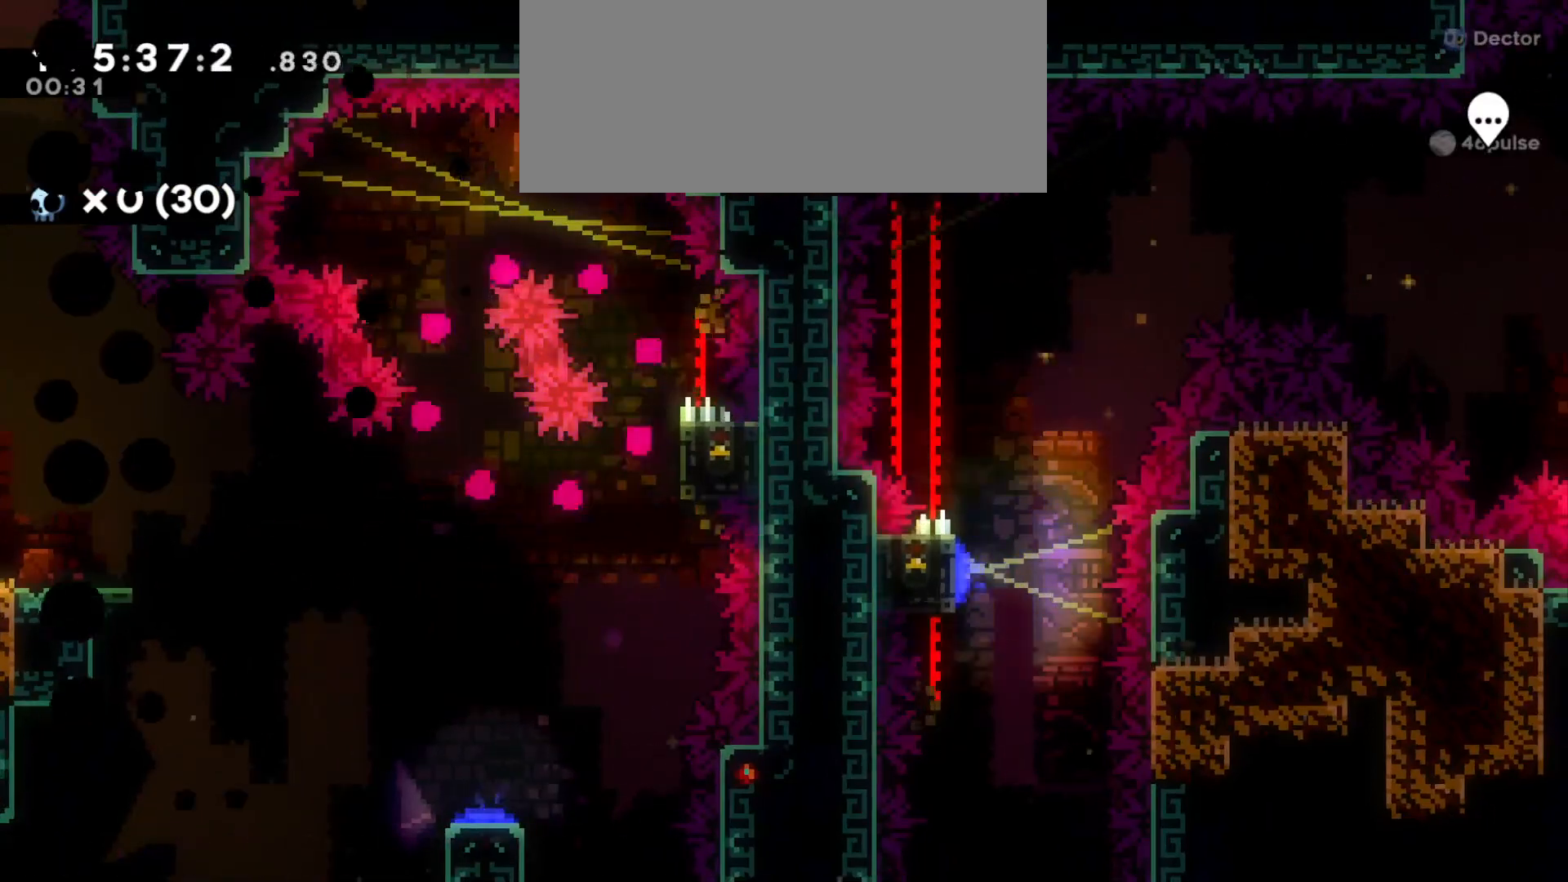
{"keys": [], "events": []}
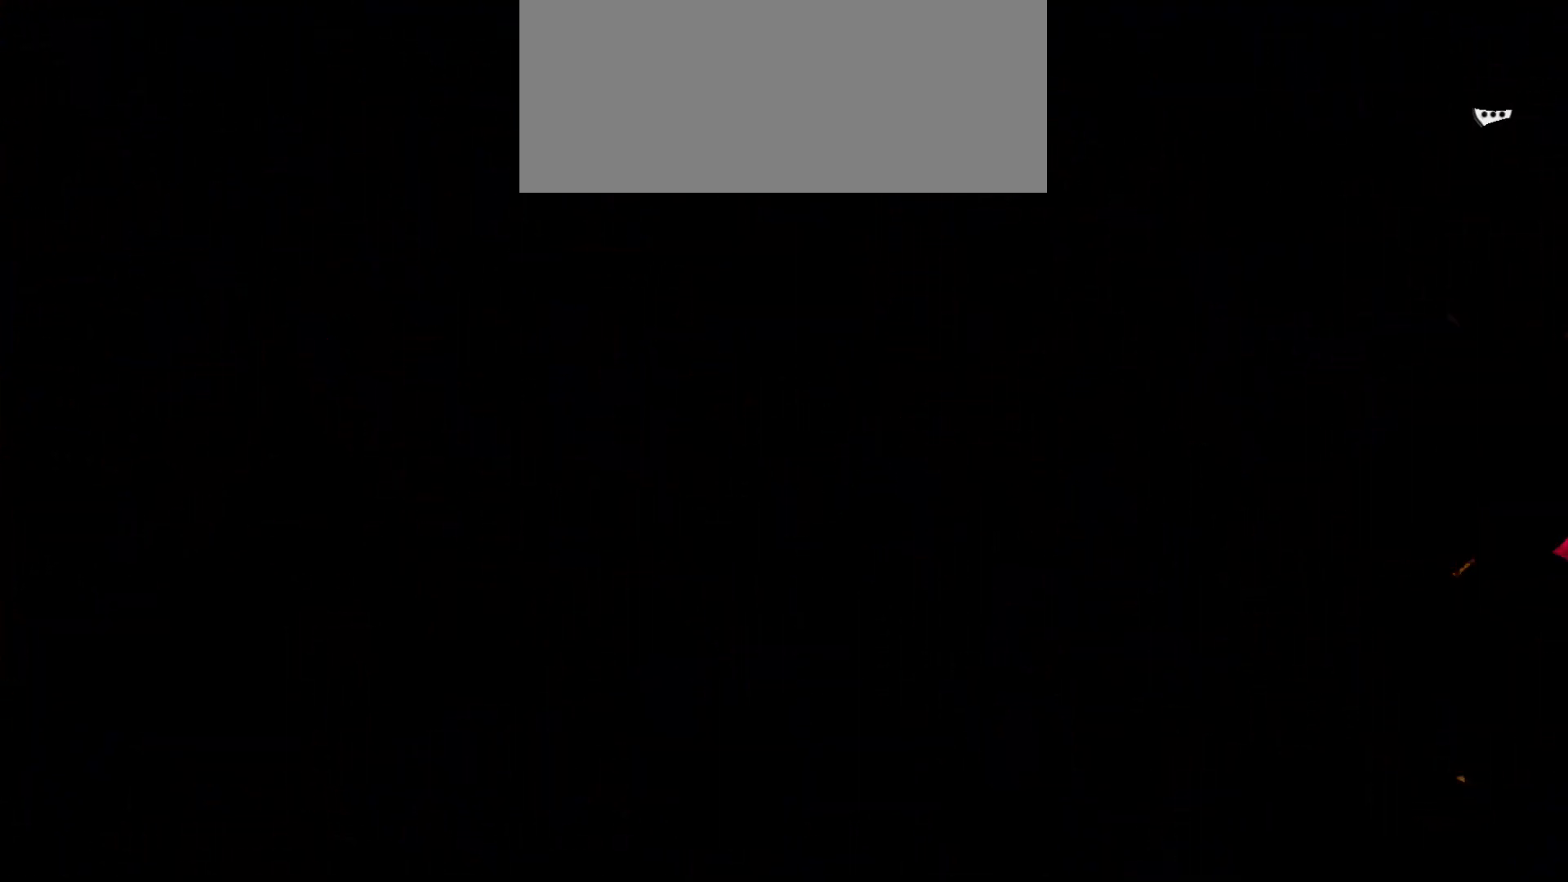
{"keys": [], "events": []}
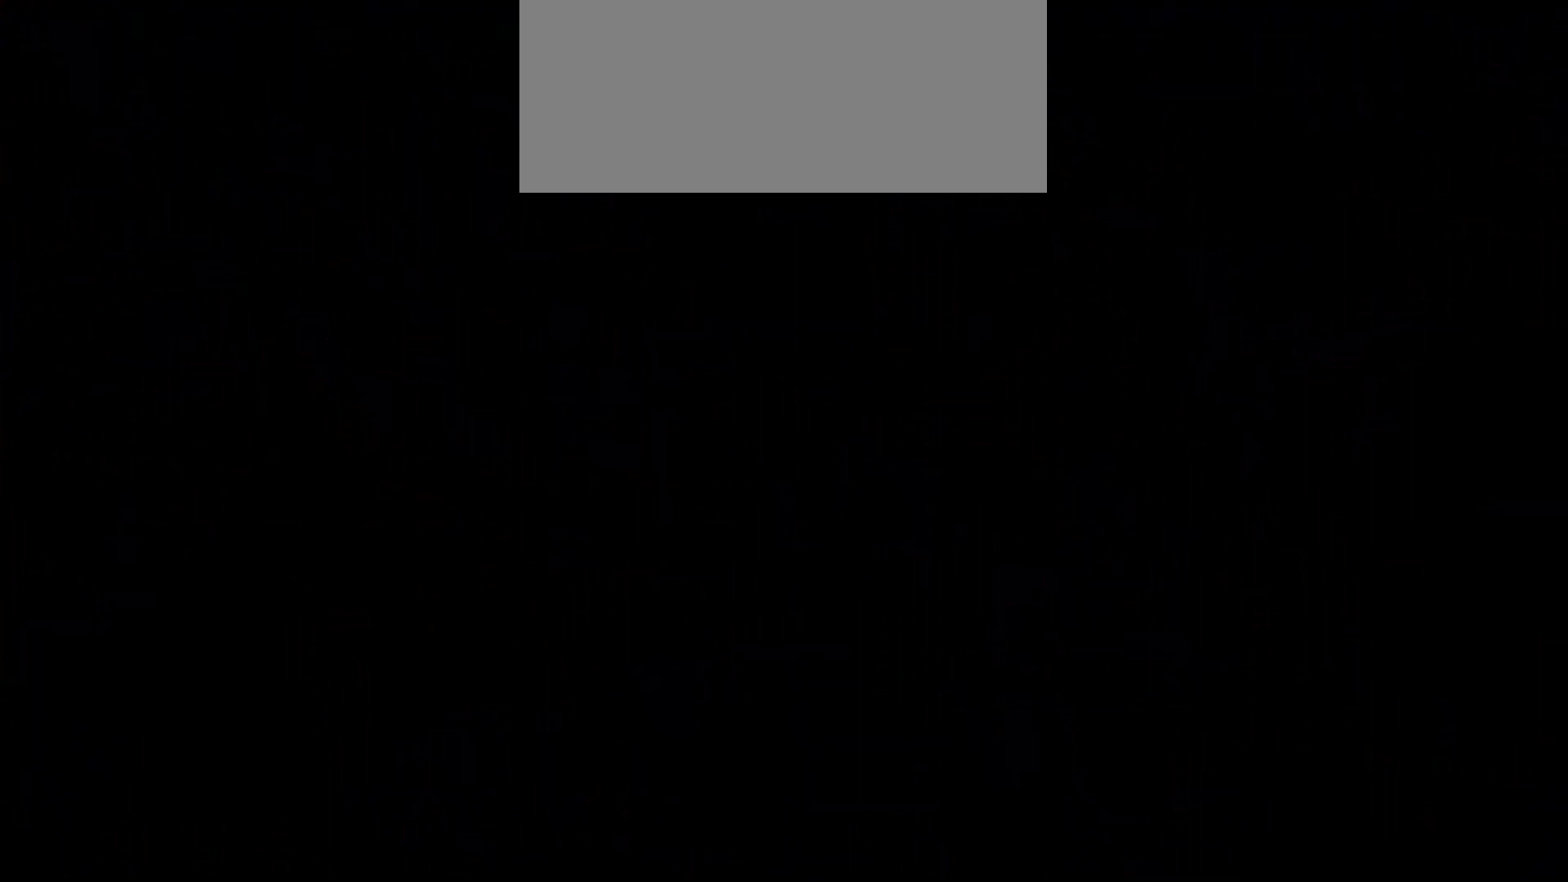
{"keys": [], "events": []}
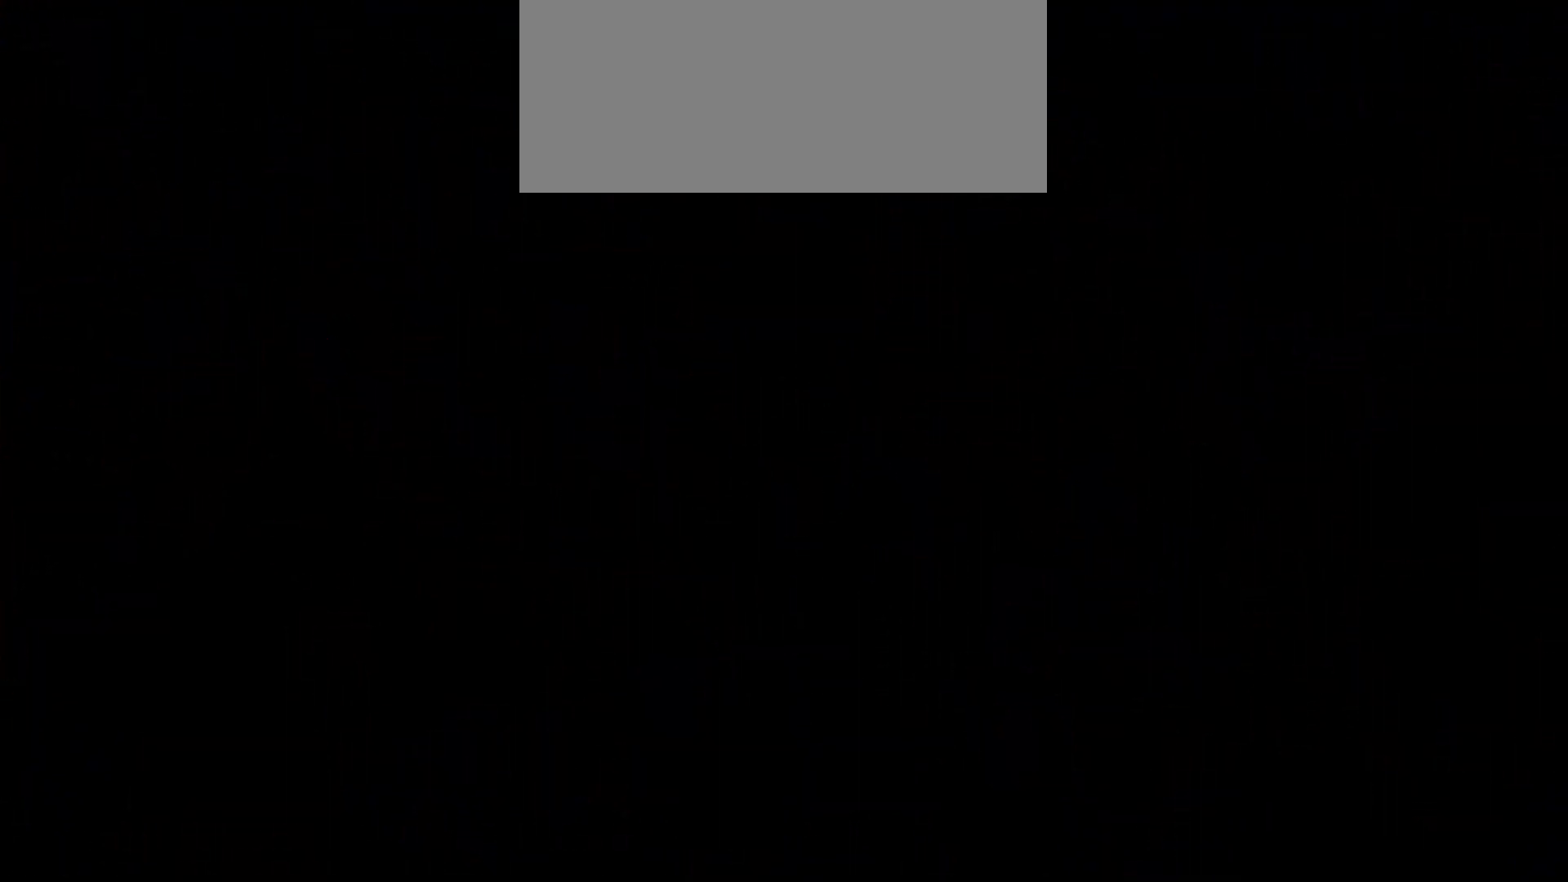
{"keys": [], "events": []}
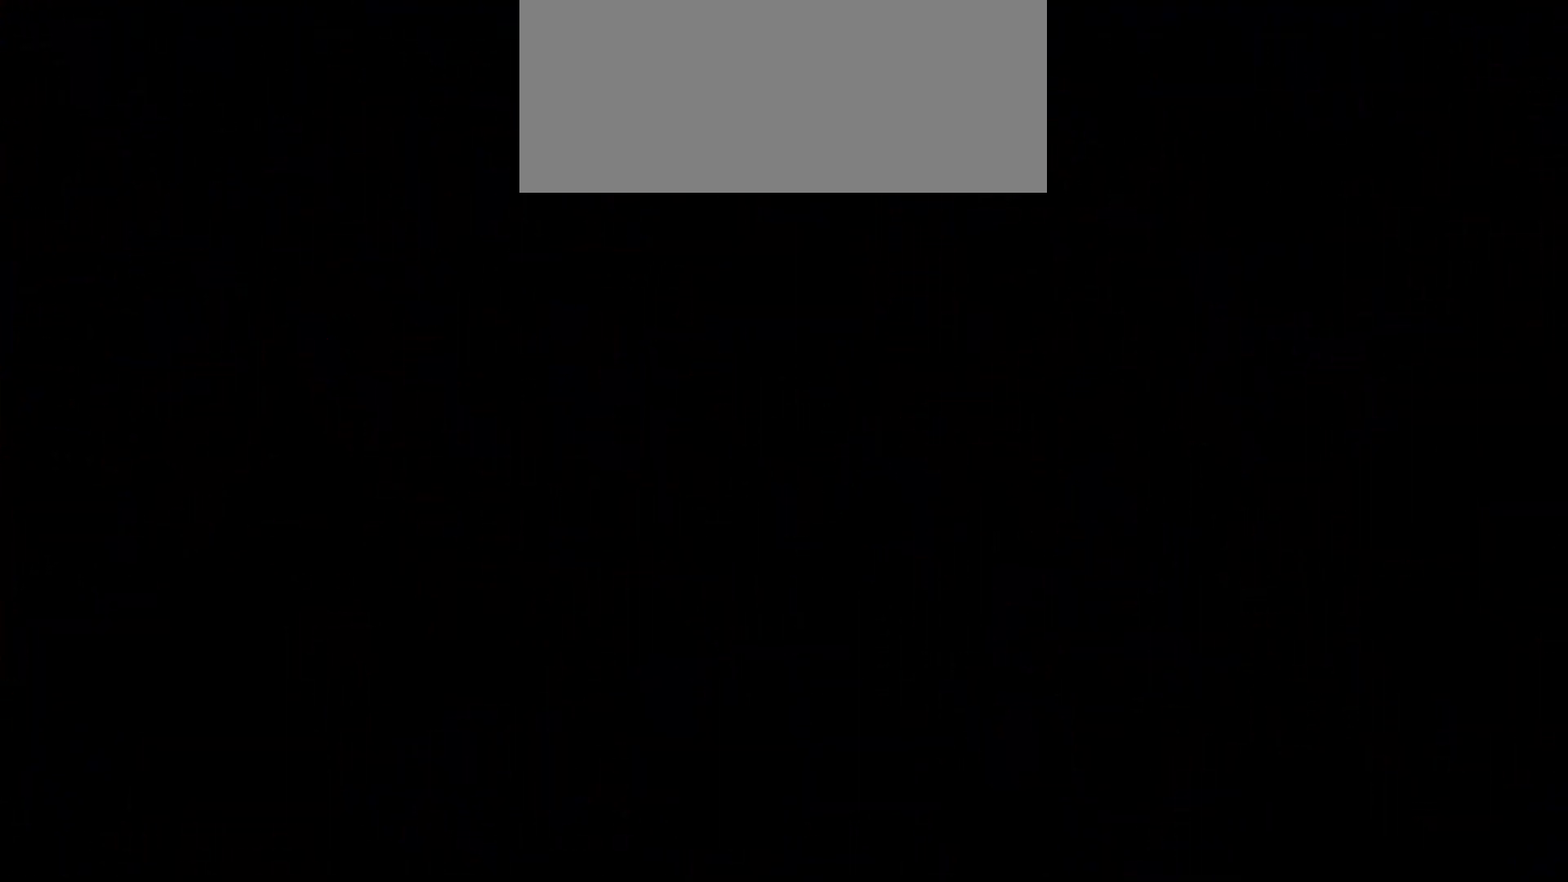
{"keys": [], "events": [[200, "jump", "down"], [433, "jump", "up"]]}
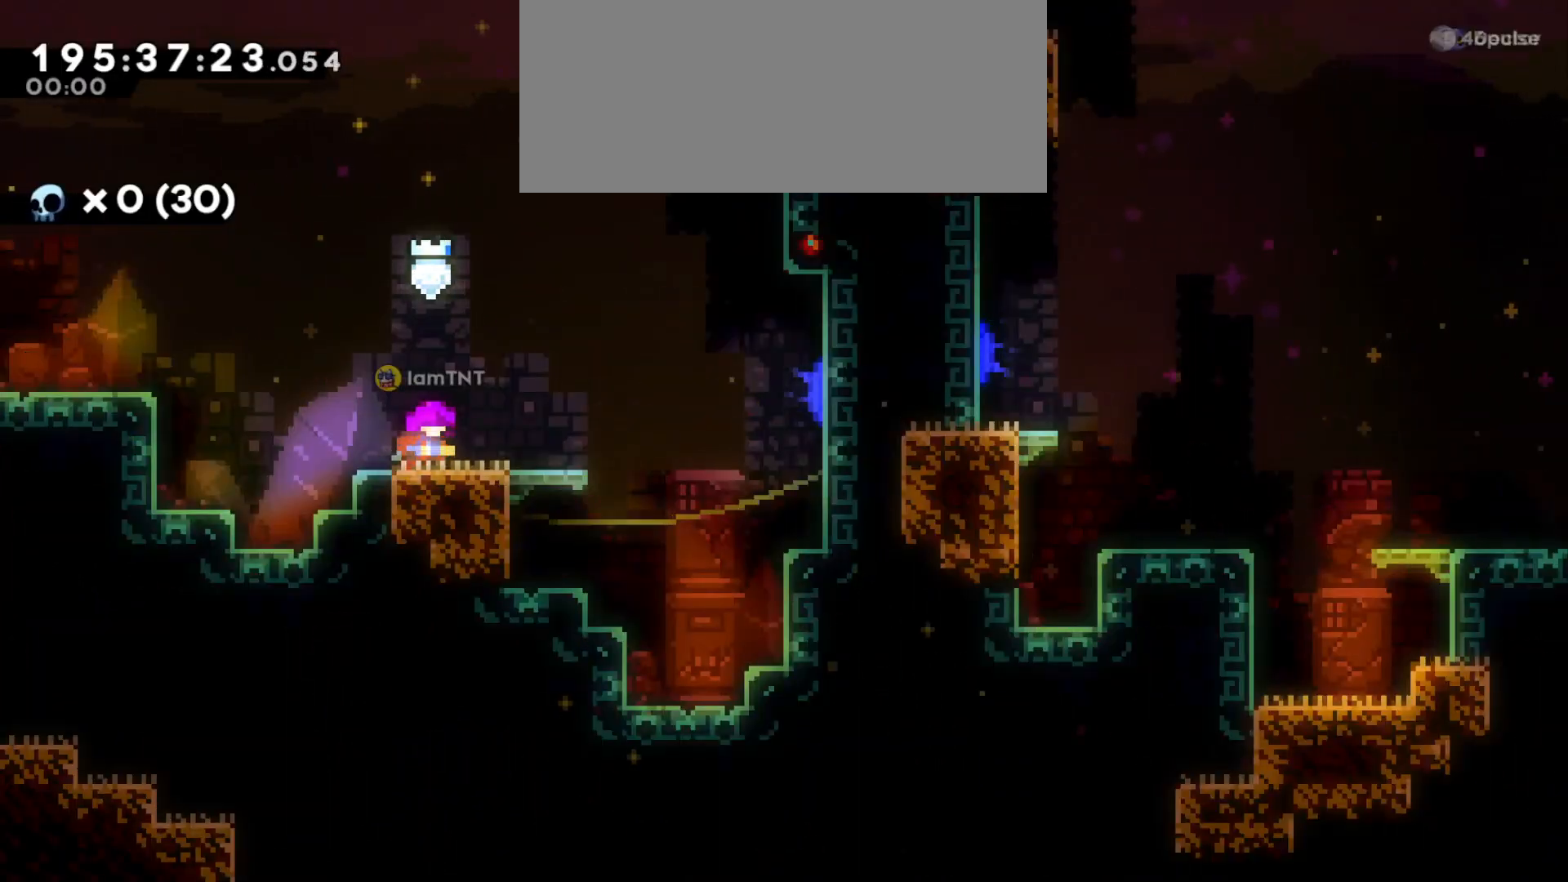
{"keys": [], "events": [[83, "jump", "down"], [466, "jump", "up"]]}
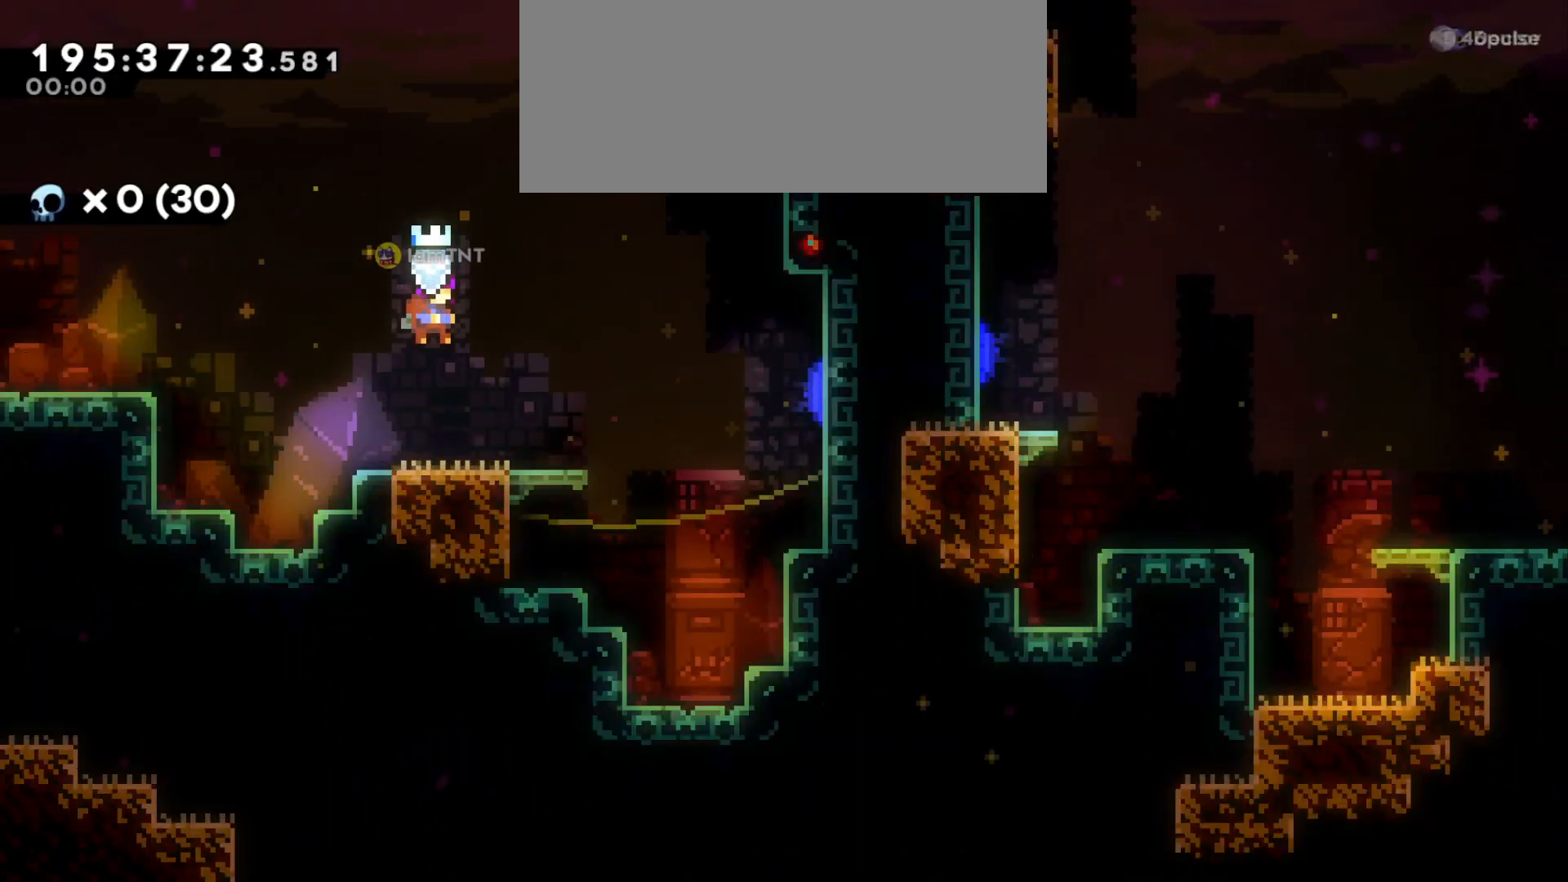
{"keys": ["d", "jump"], "events": [[83, "s", "down"], [100, "d", "down"], [150, "dash", "down"], [300, "dash", "up"], [316, "s", "up"], [350, "jump", "down"]]}
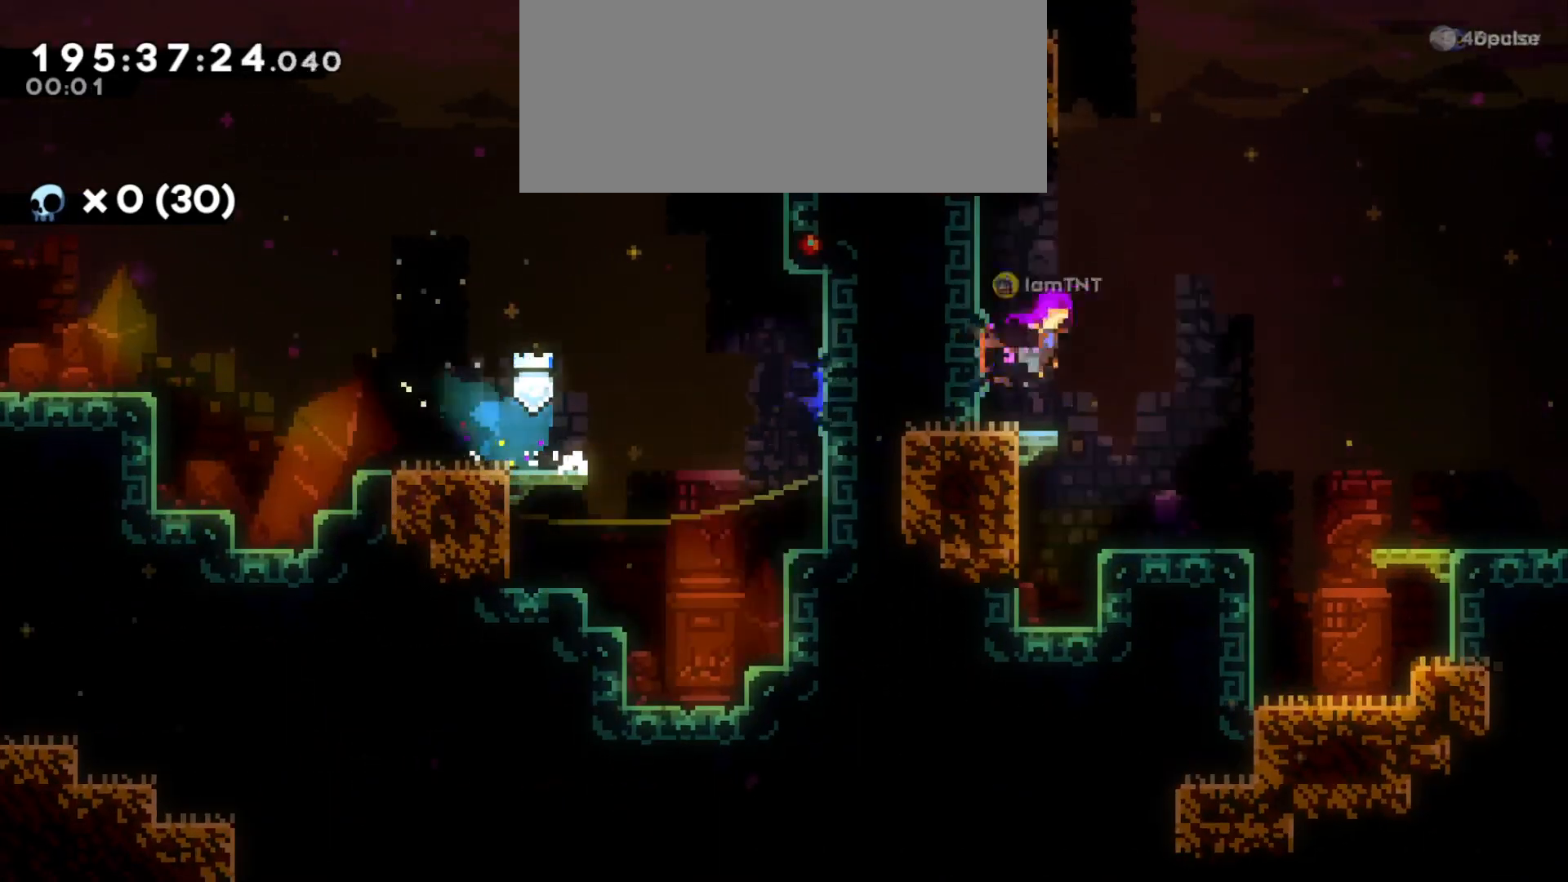
{"keys": ["d", "jump"], "events": []}
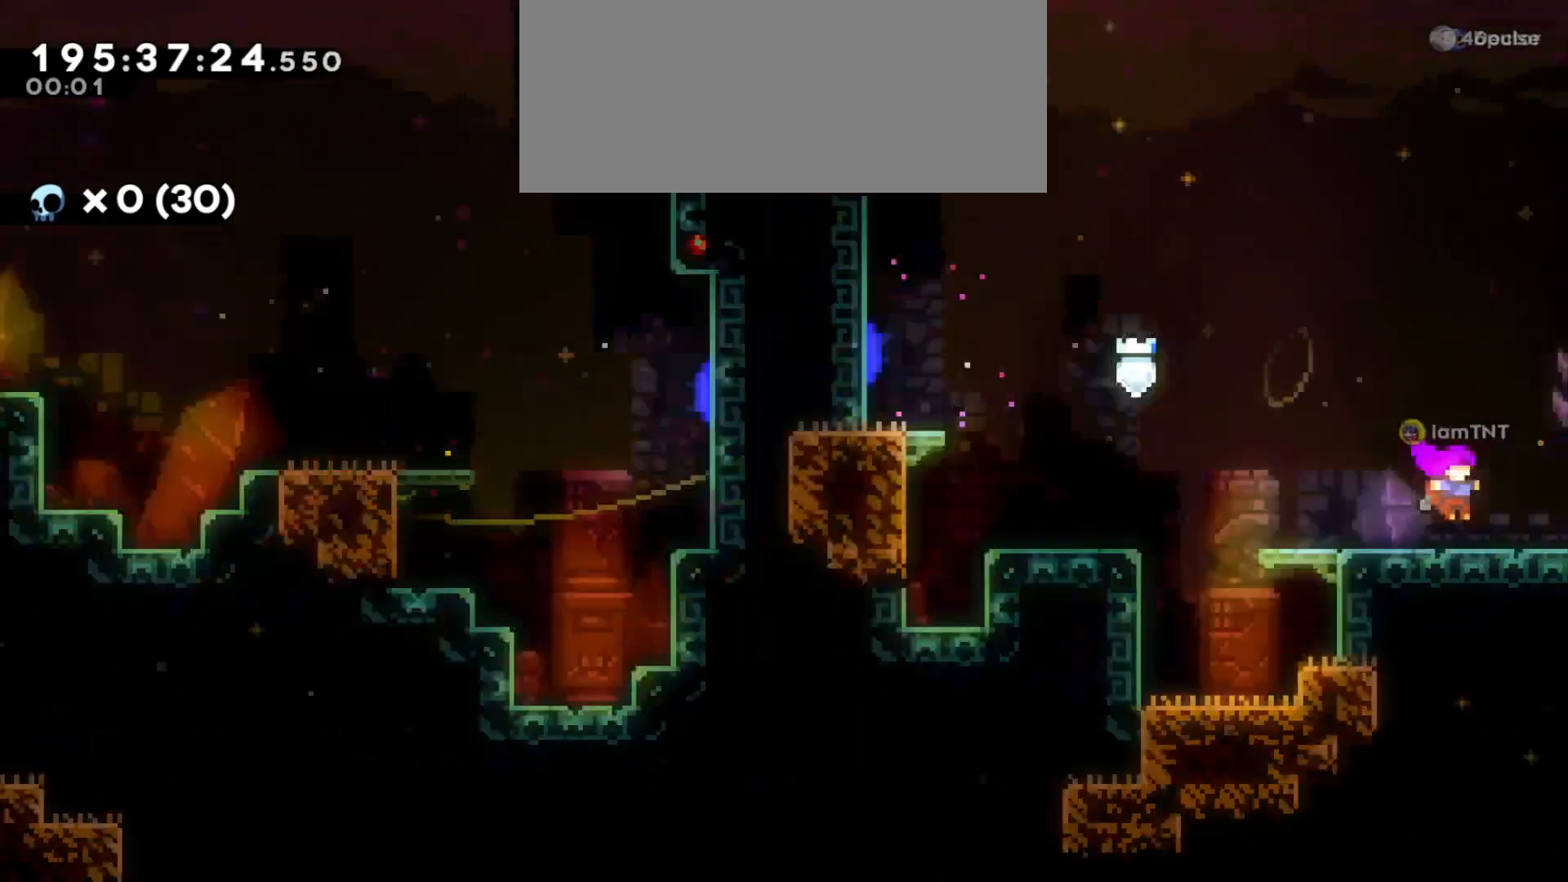
{"keys": ["d"], "events": [[183, "jump", "up"]]}
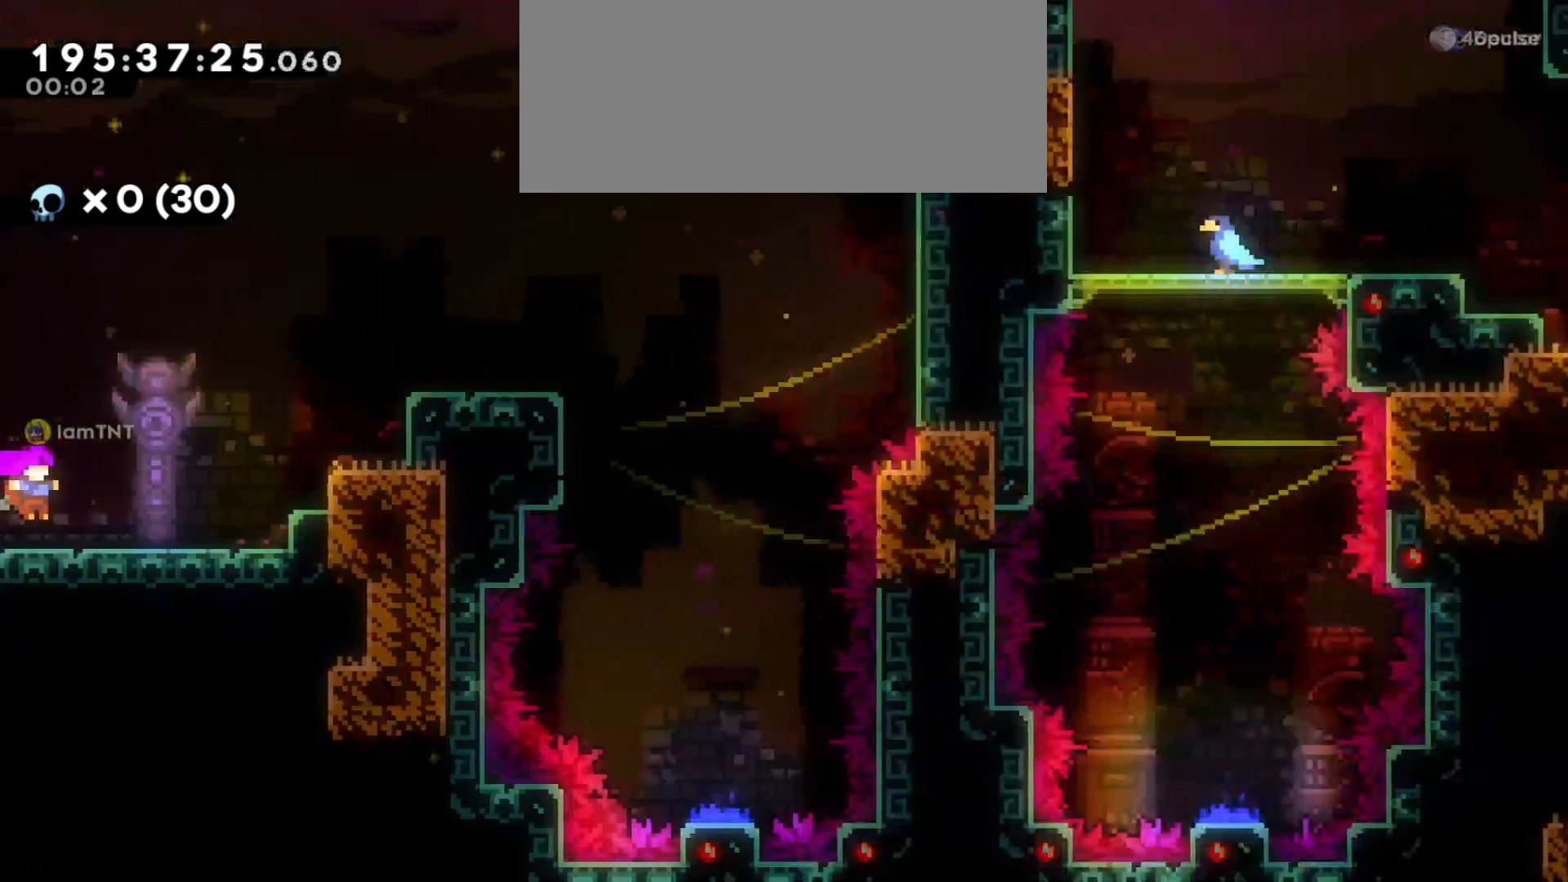
{"keys": ["d"], "events": [[183, "jump", "down"], [216, "w", "down"], [300, "dash", "down"], [316, "jump", "up"], [433, "dash", "up"], [466, "w", "up"]]}
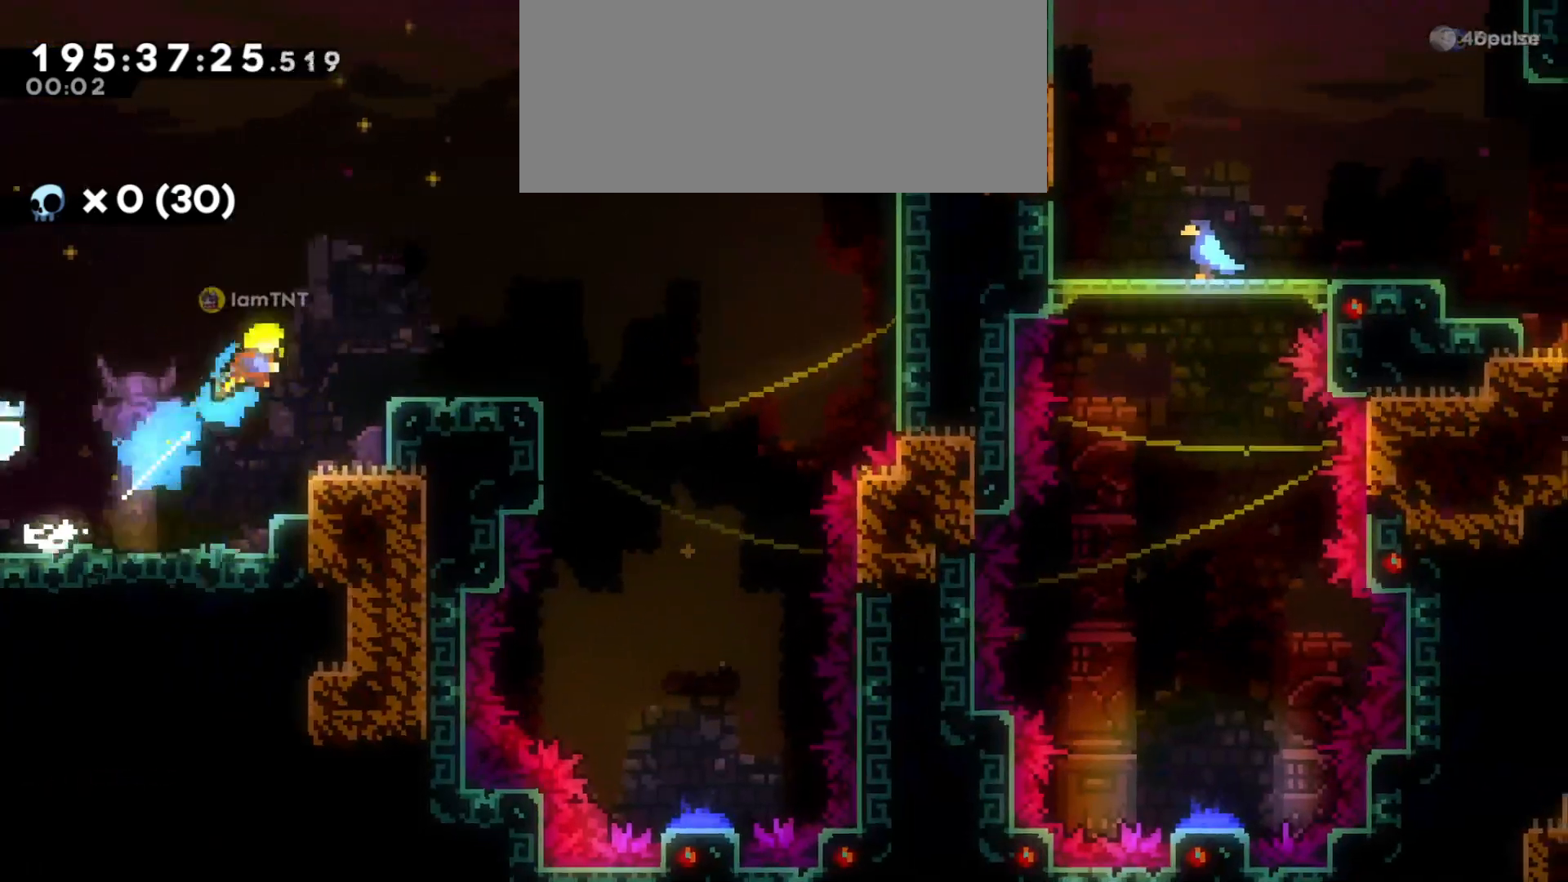
{"keys": ["d", "jump"], "events": [[400, "jump", "down"]]}
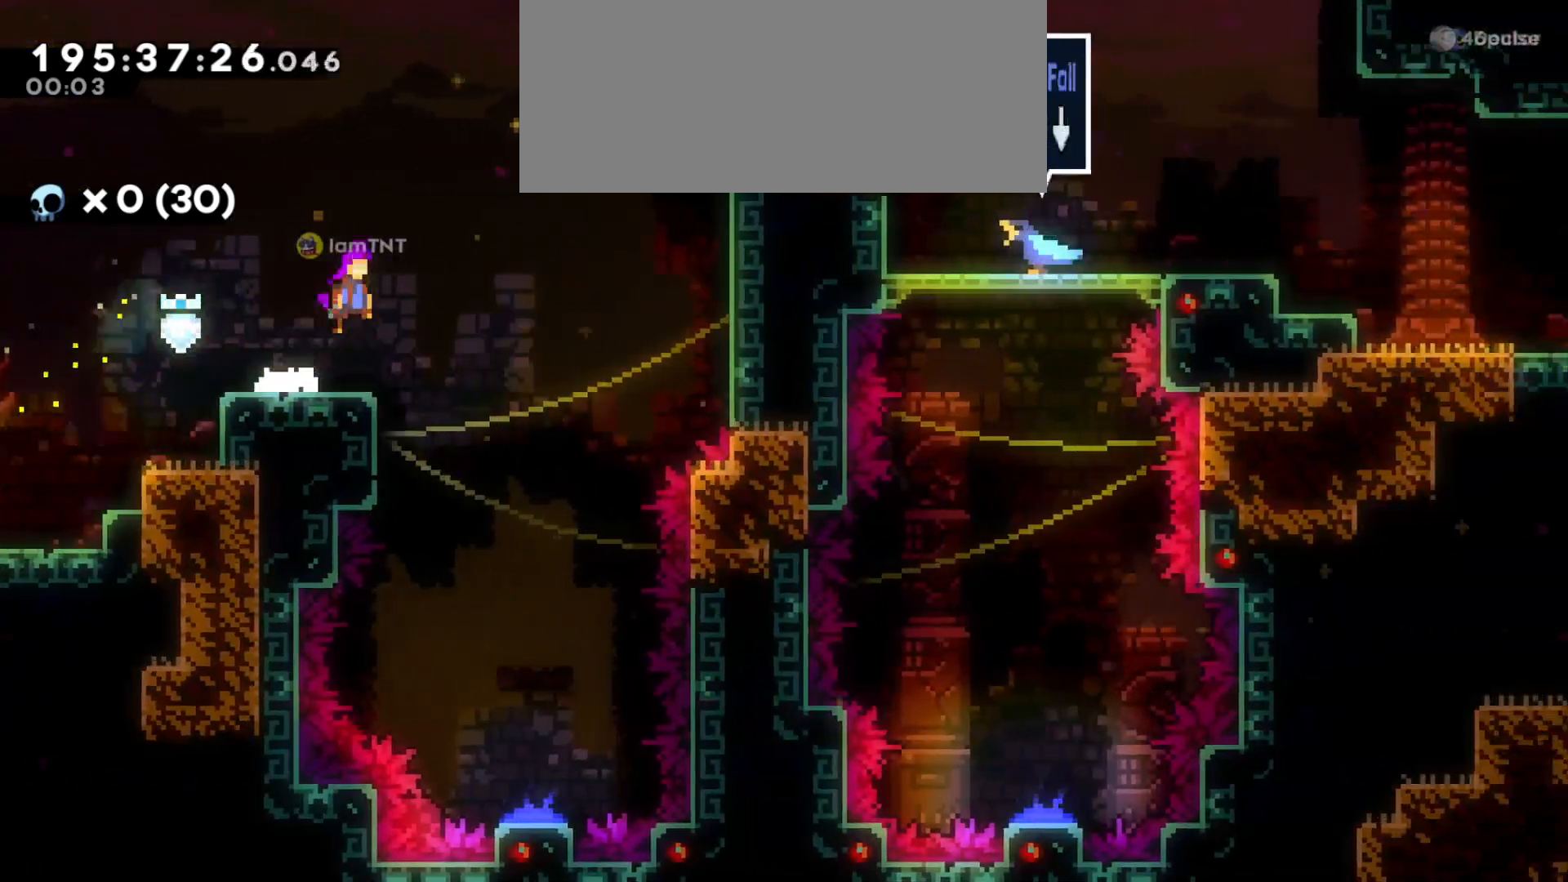
{"keys": ["s"], "events": [[183, "s", "down"], [233, "jump", "up"], [383, "d", "up"]]}